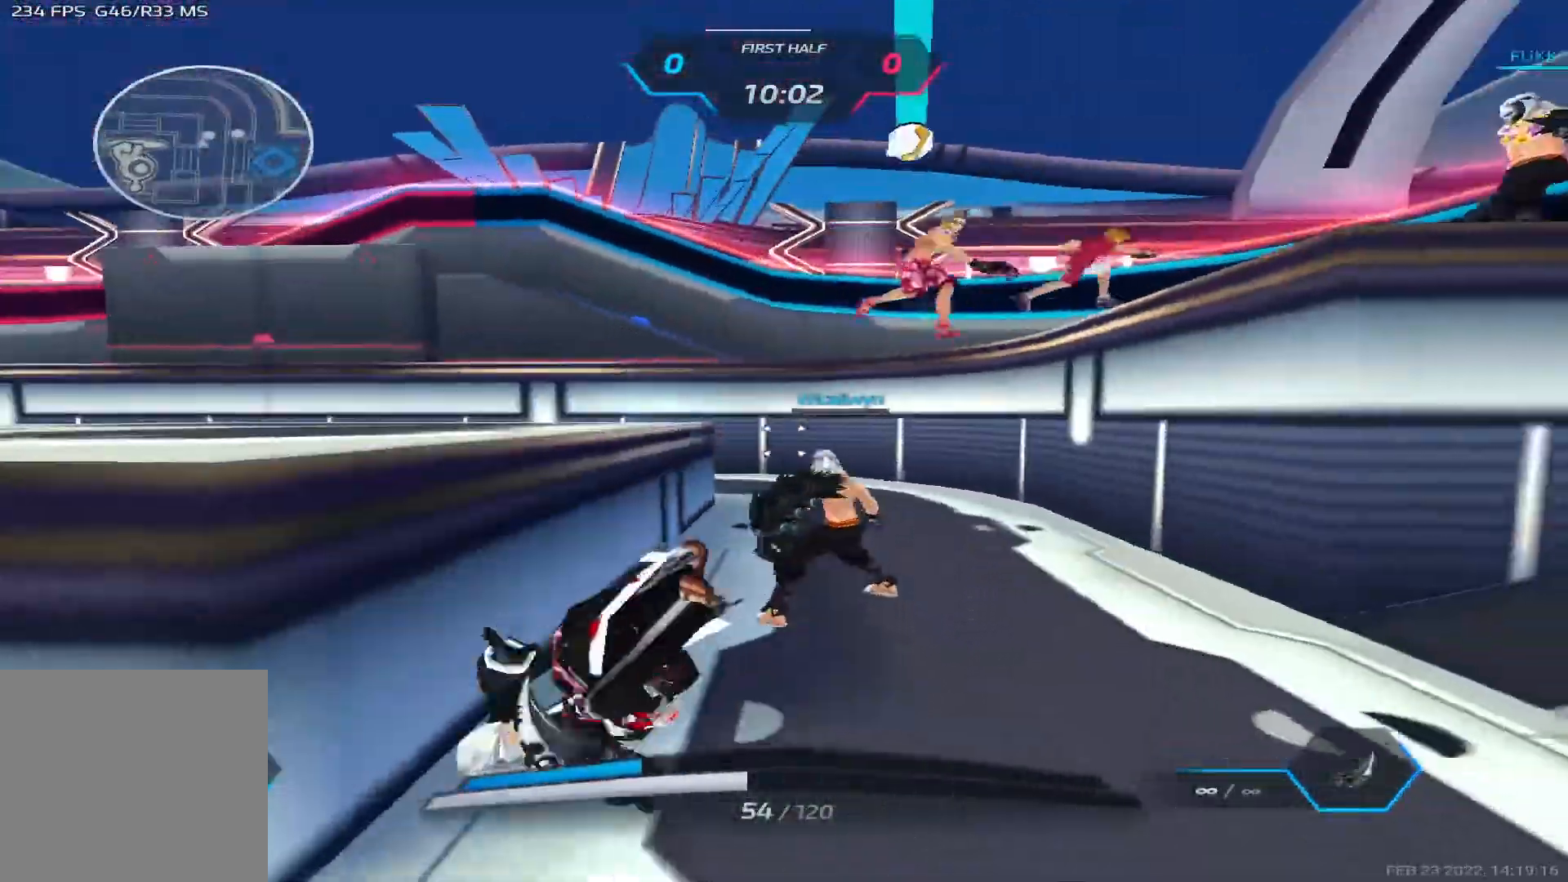
Gameplay with keyboard; each line is a JSON object with the keys held at the frame after it. "events" lists presses ("down") and releases ("up") of "1", "2", "3", "4", "5", "a", "alt", "b", "c", "ctrl", "d", "e", "f", "g", "q", "r", "s", "shift", "space", "t", "tab", "v", "w", "x" and "z" between this image and that frame as [ms after this image, input, new state], when the widget could be followed in between. No other keys are recorded. Mouse input is not recorded.
{"keys": ["a", "w"], "events": [[83, "space", "down"], [133, "w", "up"], [200, "w", "down"], [250, "space", "up"], [250, "w", "up"], [317, "w", "down"]]}
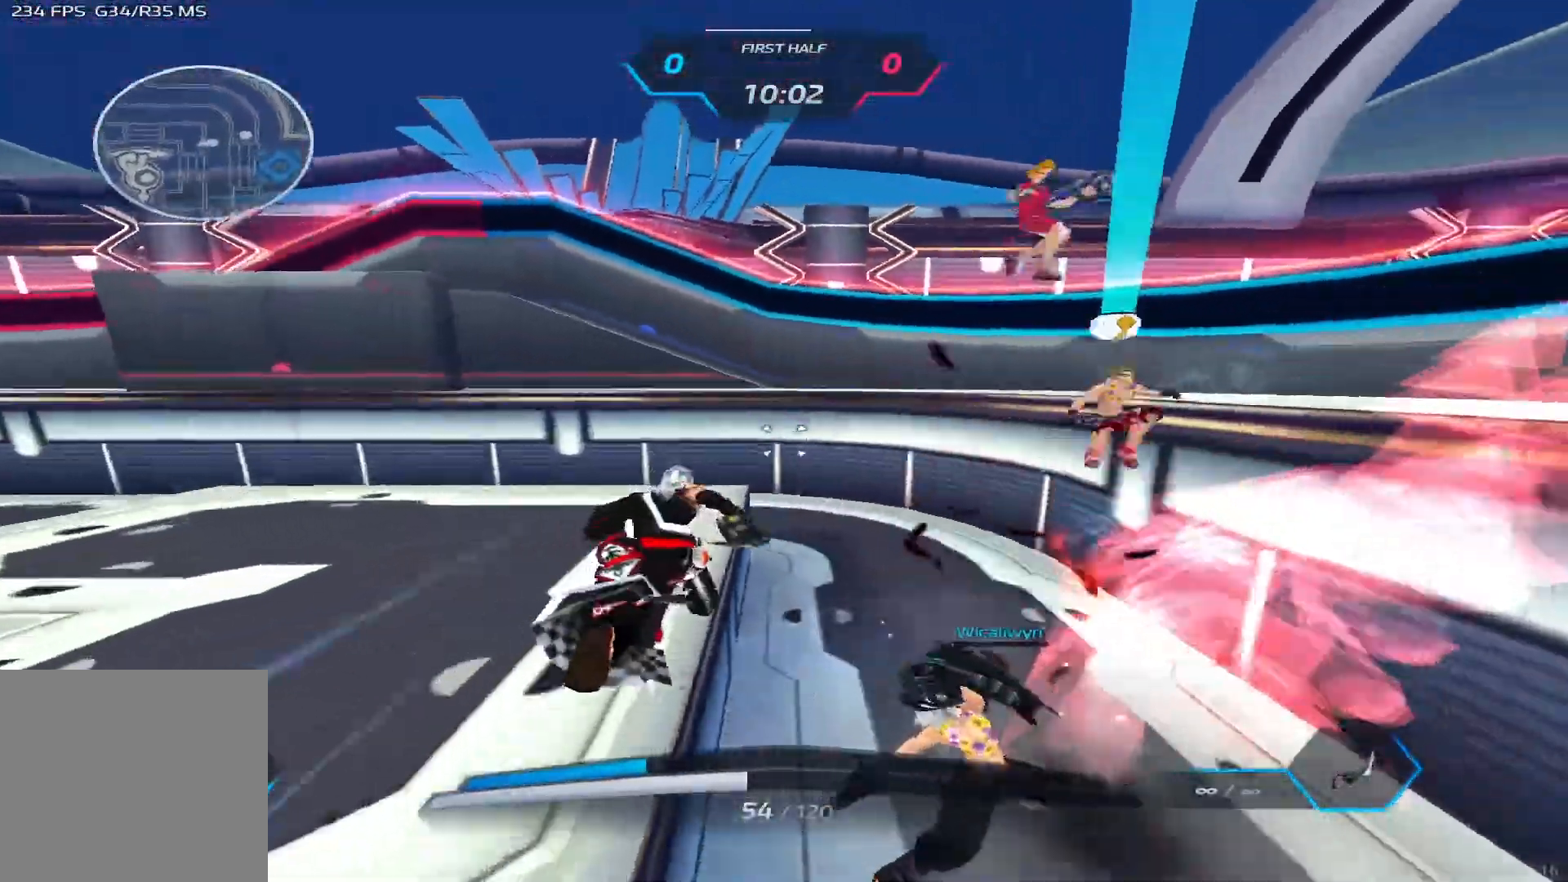
{"keys": ["d", "space"], "events": [[33, "a", "up"], [217, "2", "down"], [300, "2", "up"], [400, "space", "down"], [467, "d", "down"], [500, "w", "up"]]}
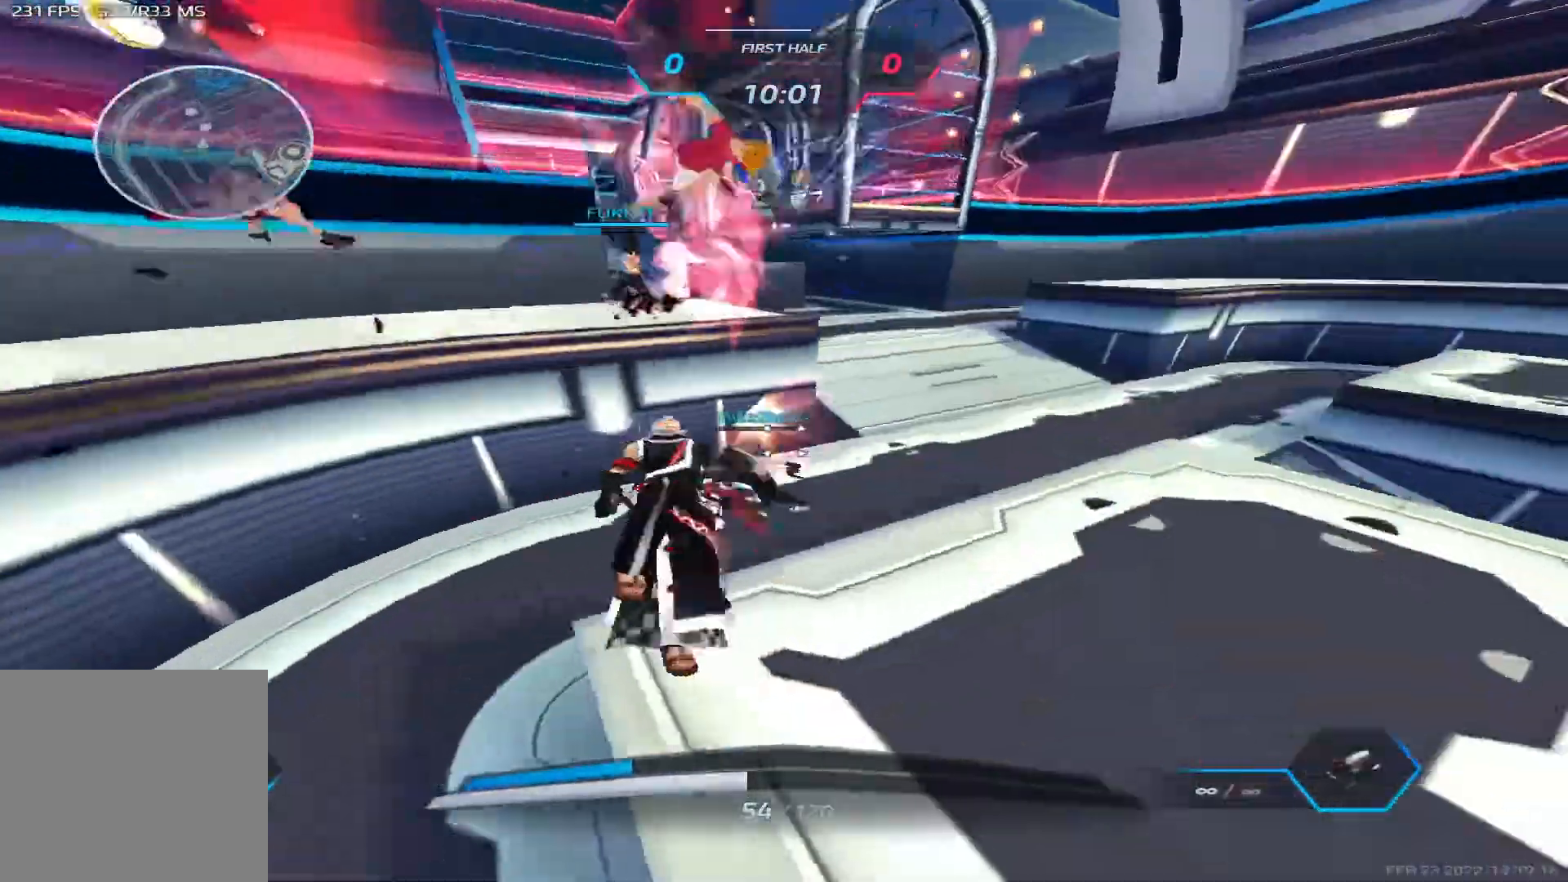
{"keys": ["d", "w"], "events": [[33, "w", "down"], [50, "space", "up"], [133, "w", "up"], [183, "w", "down"]]}
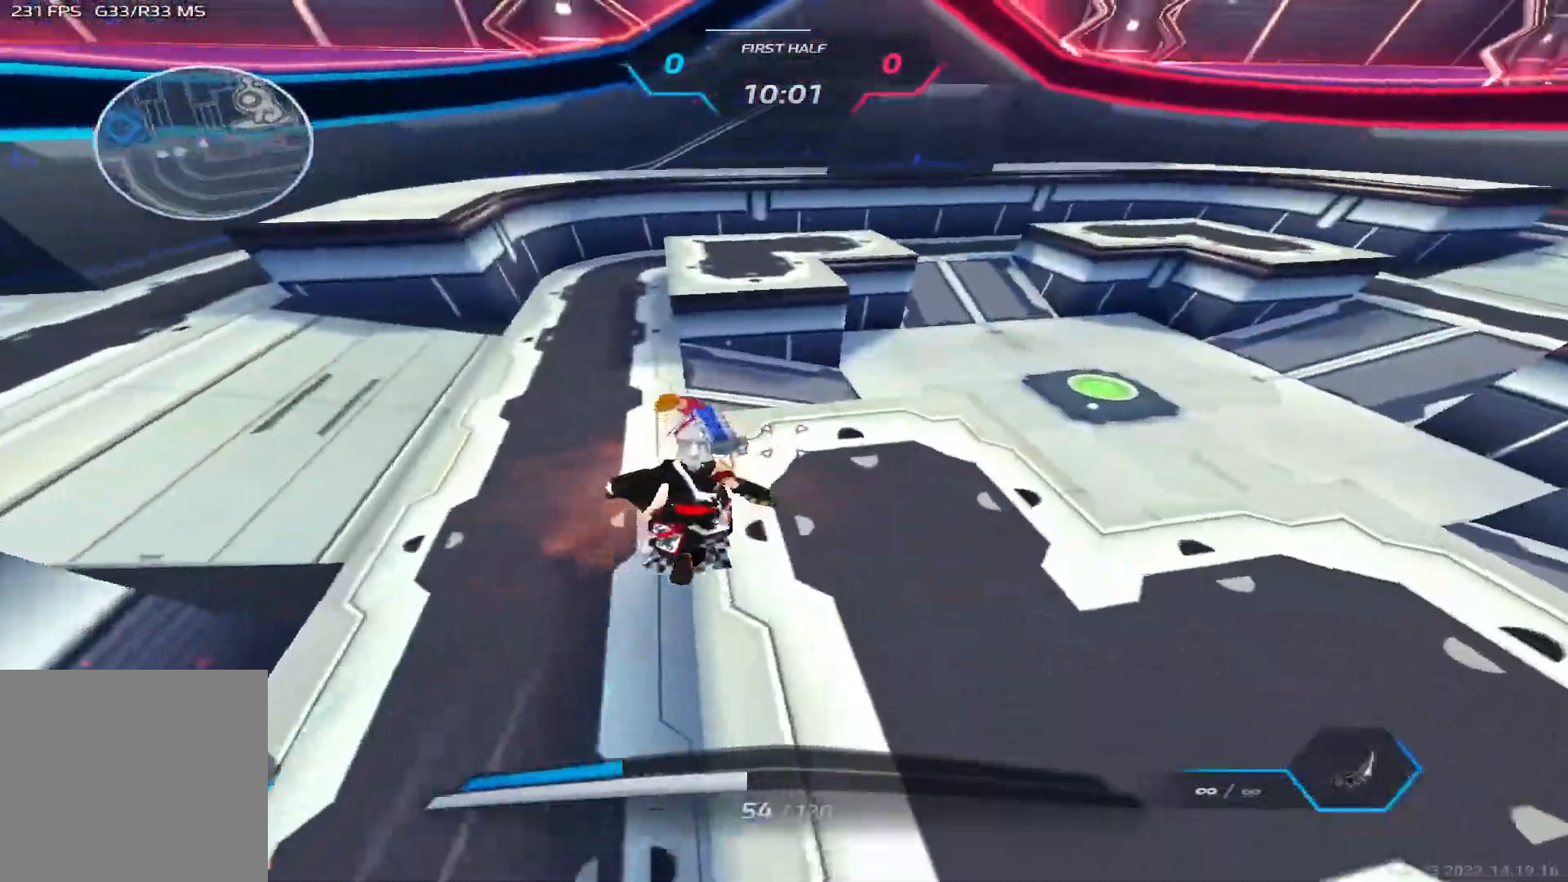
{"keys": ["d", "space"], "events": [[17, "w", "up"], [100, "space", "down"], [167, "space", "up"], [250, "space", "down"], [367, "space", "up"], [450, "space", "down"]]}
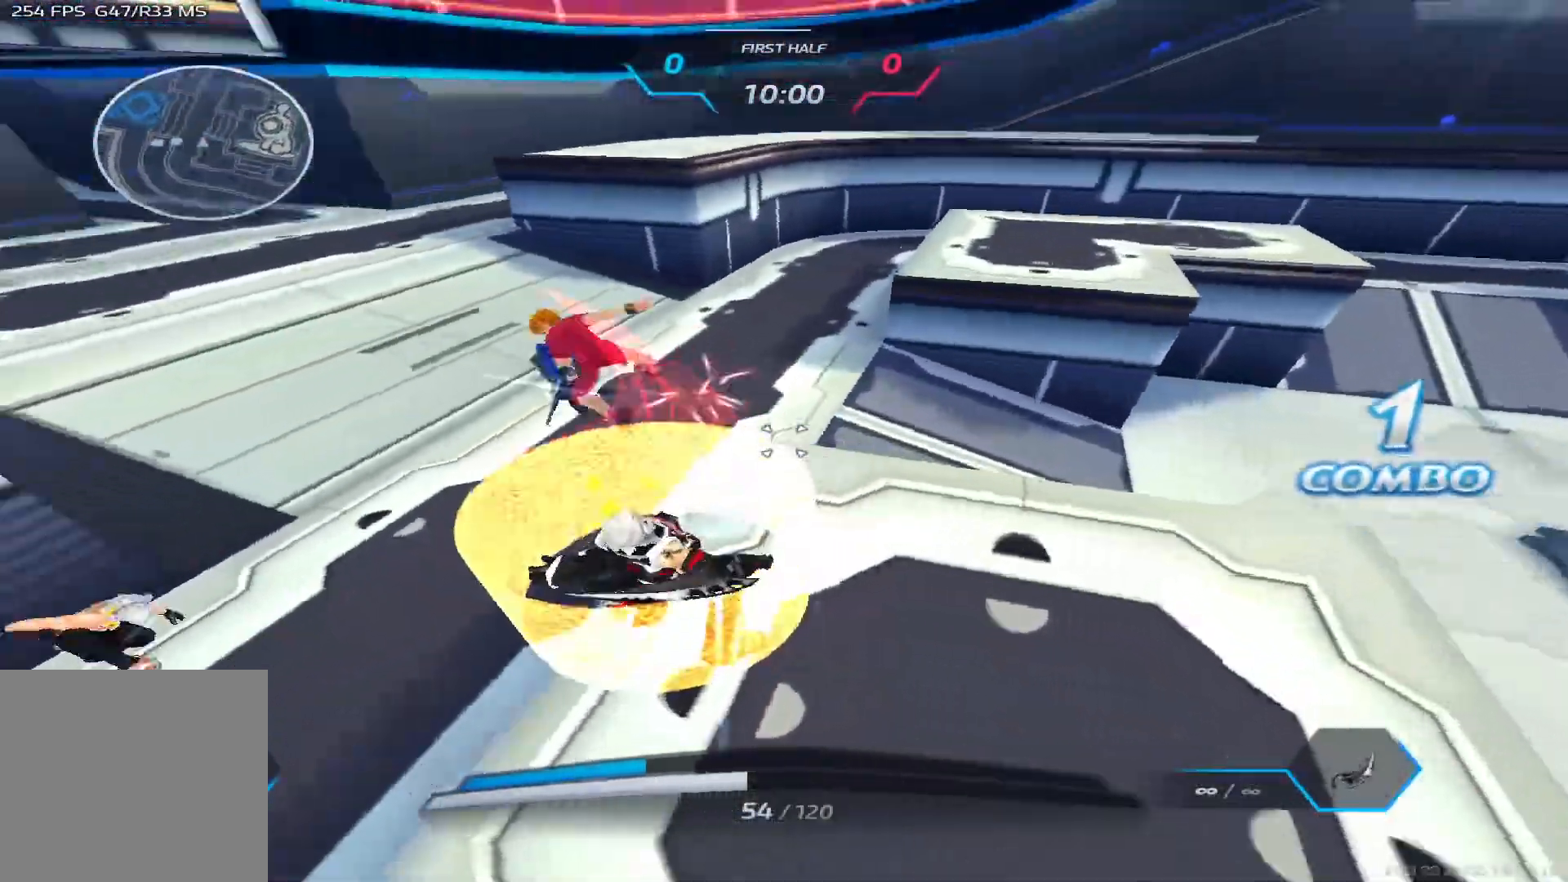
{"keys": ["a", "space"], "events": [[50, "space", "up"], [67, "a", "down"], [150, "space", "down"], [233, "space", "up"], [333, "d", "up"], [350, "space", "down"], [417, "space", "up"], [483, "space", "down"]]}
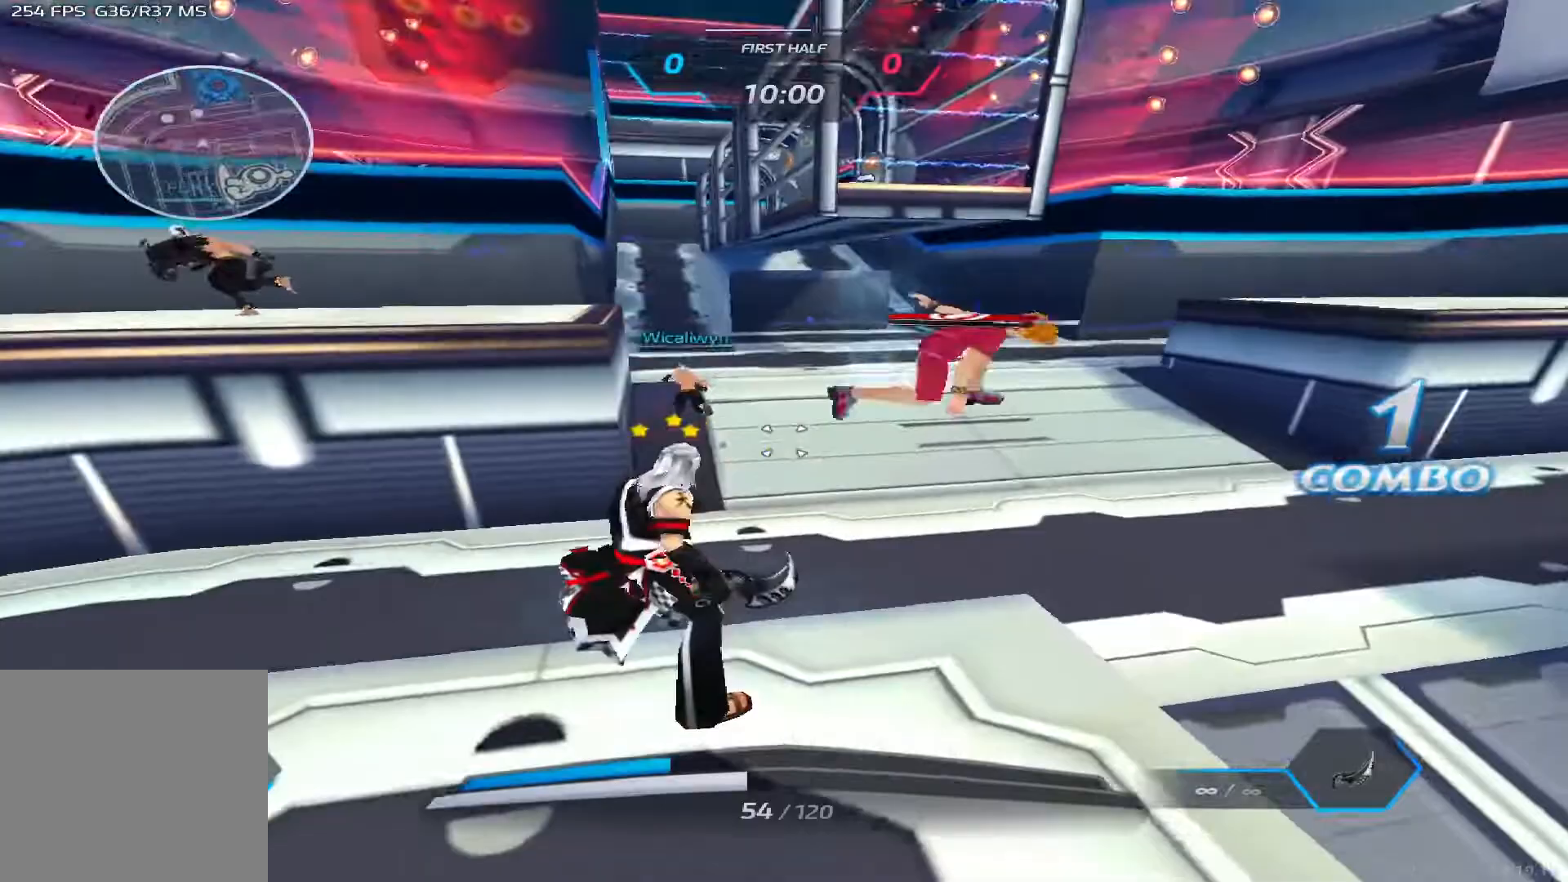
{"keys": ["a"], "events": [[117, "space", "up"], [200, "space", "down"], [317, "space", "up"]]}
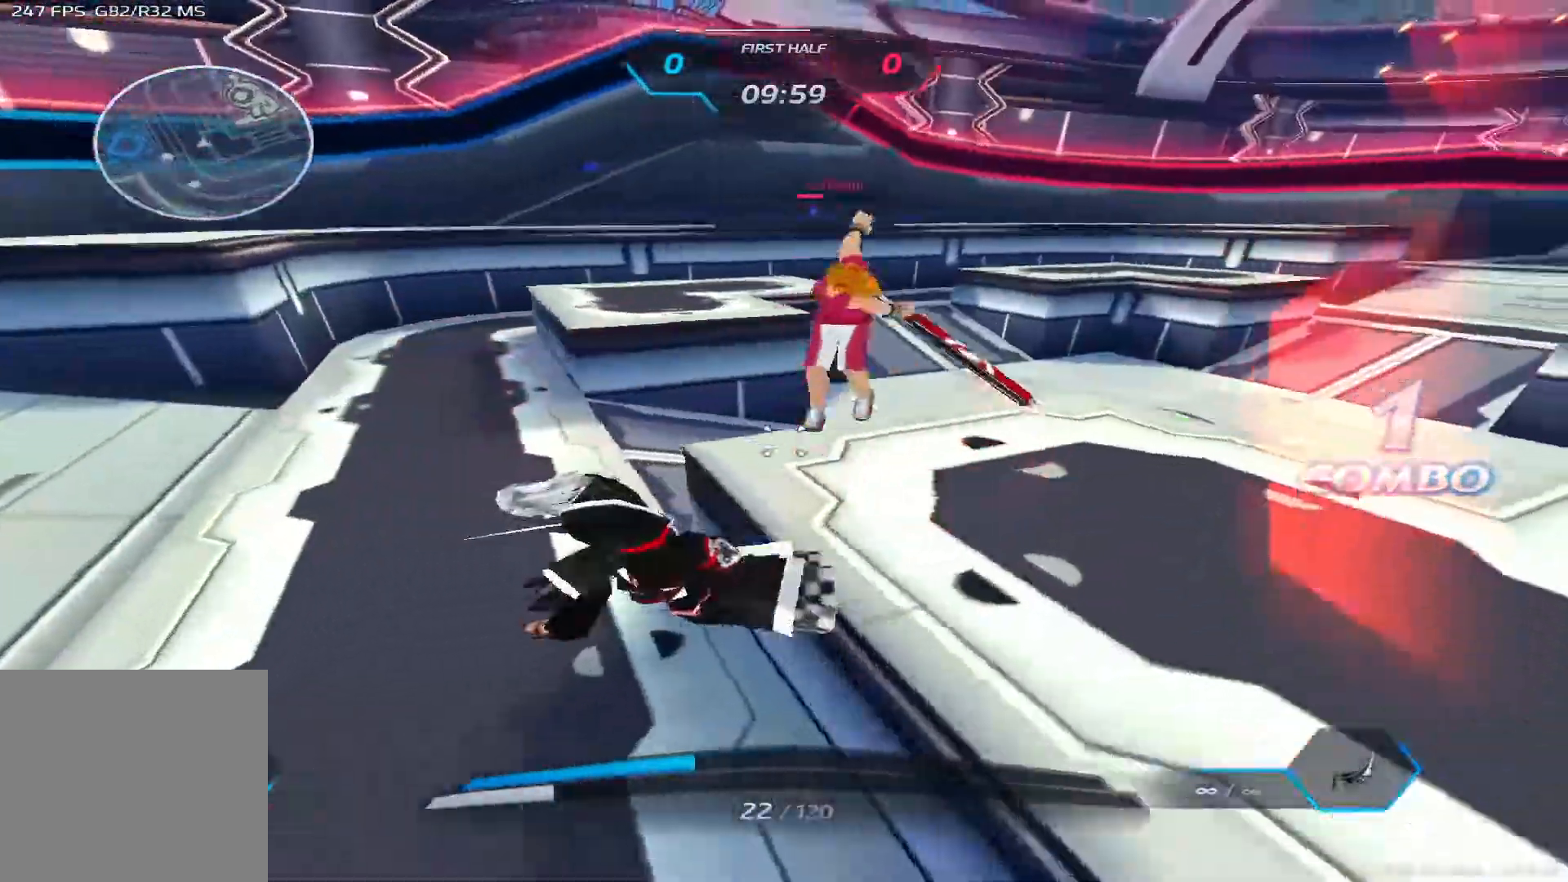
{"keys": ["s"], "events": [[117, "space", "down"], [183, "space", "up"], [283, "s", "down"], [467, "a", "up"]]}
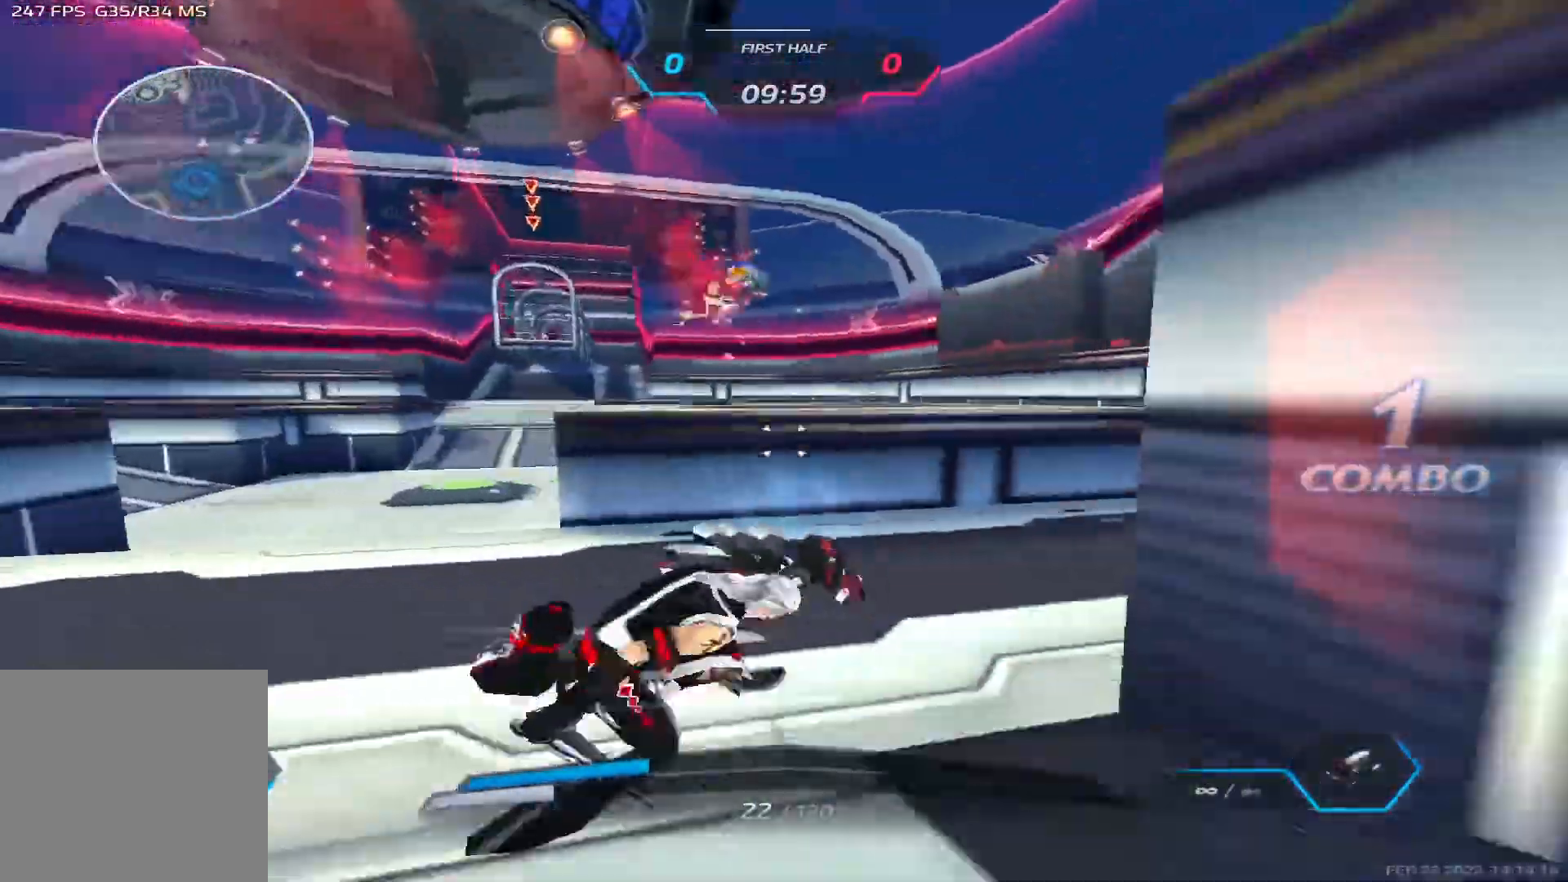
{"keys": ["a"], "events": [[83, "s", "up"], [100, "a", "down"], [217, "space", "down"], [317, "space", "up"]]}
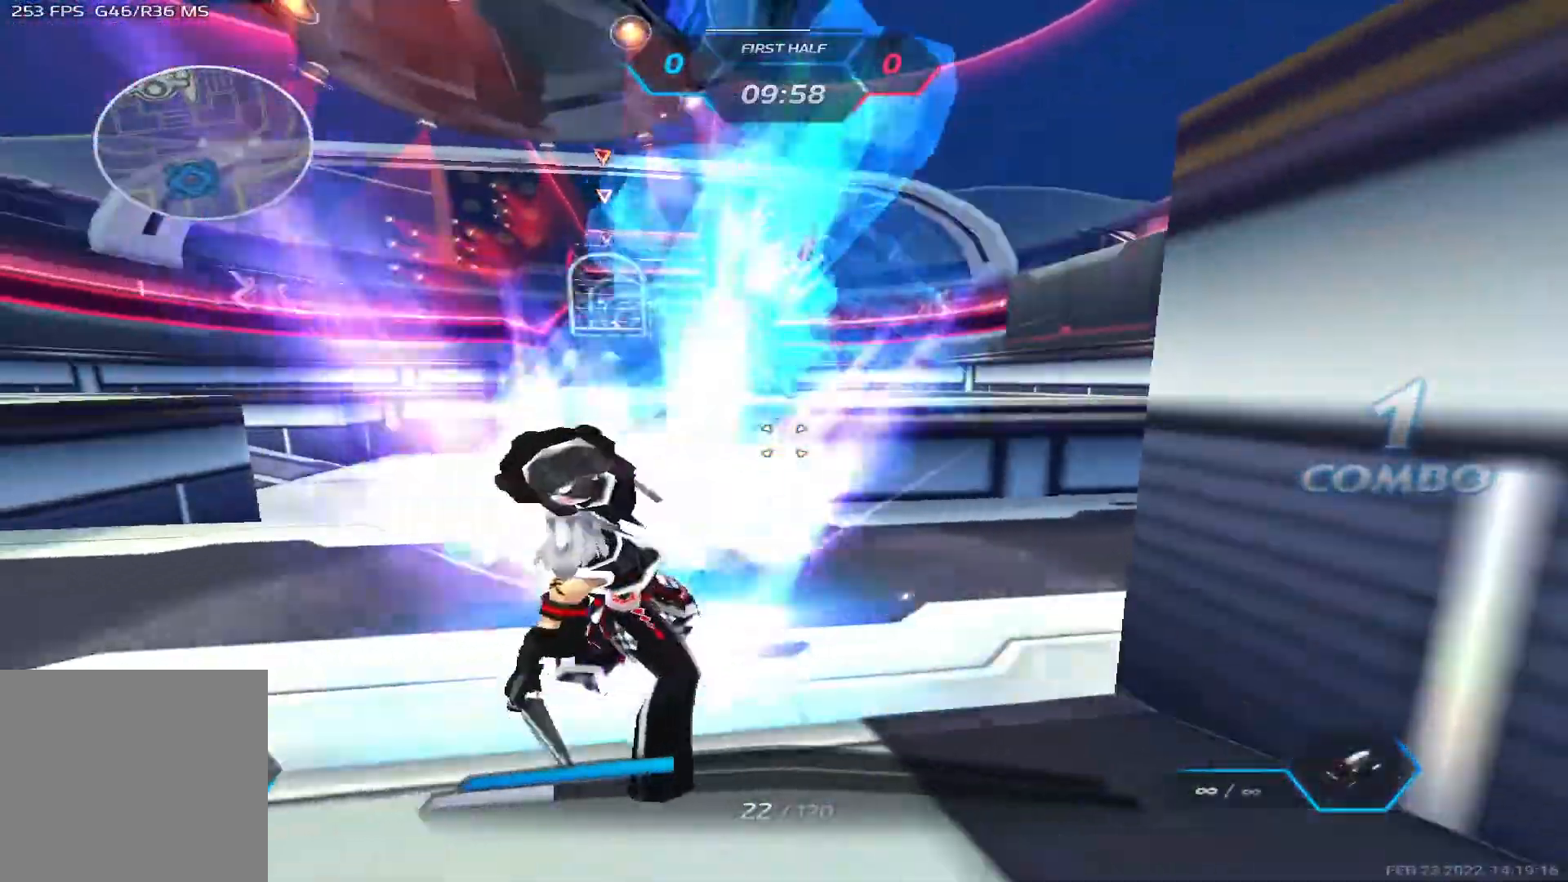
{"keys": ["a"], "events": []}
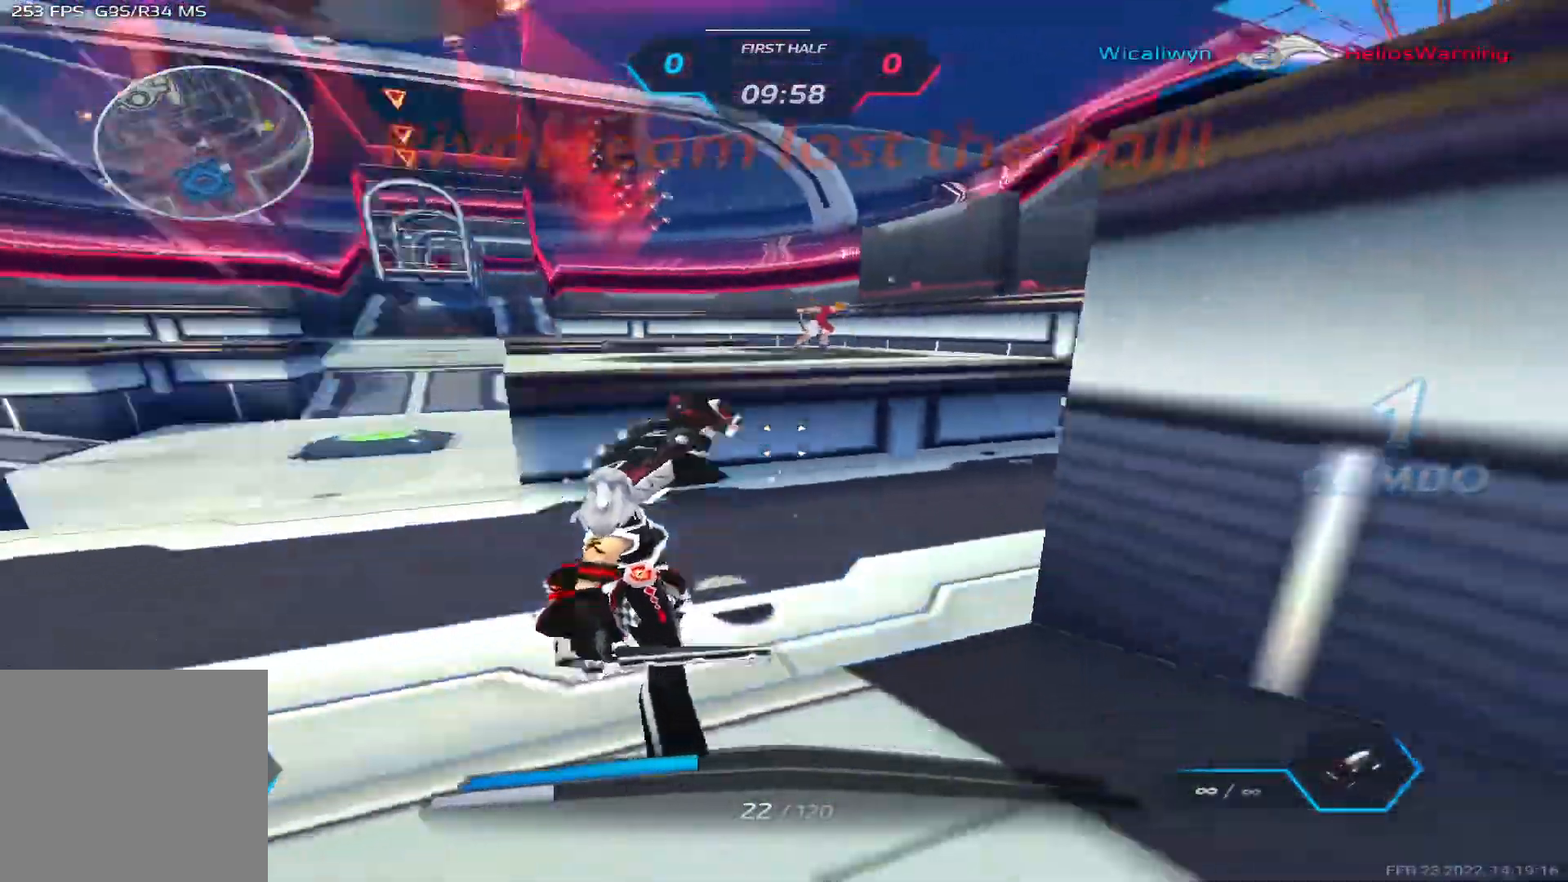
{"keys": ["d"], "events": [[117, "a", "up"], [217, "d", "down"]]}
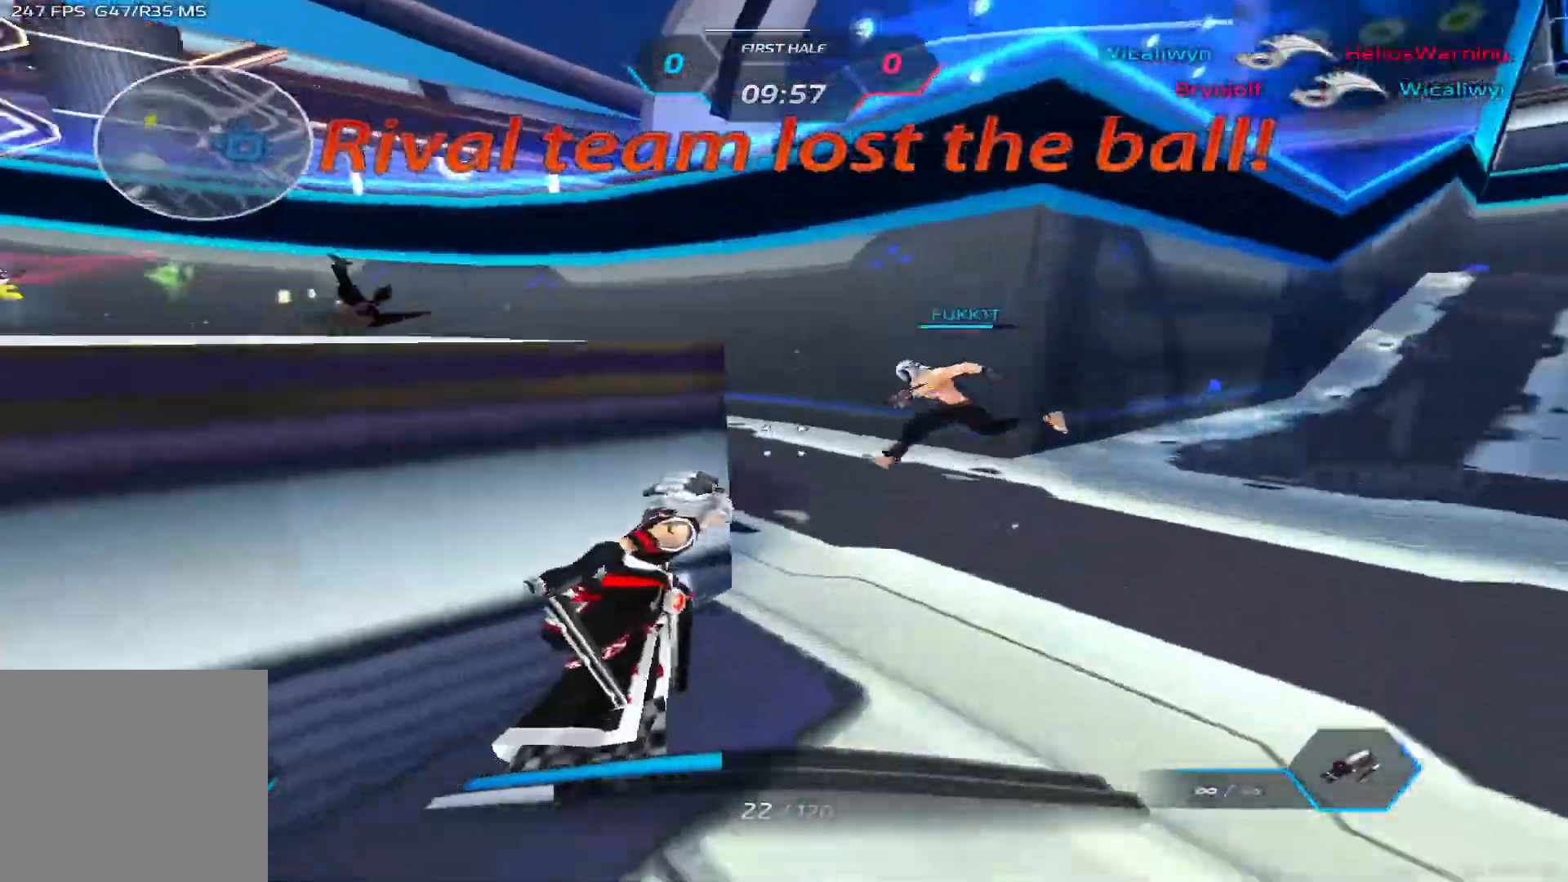
{"keys": [], "events": [[333, "d", "up"]]}
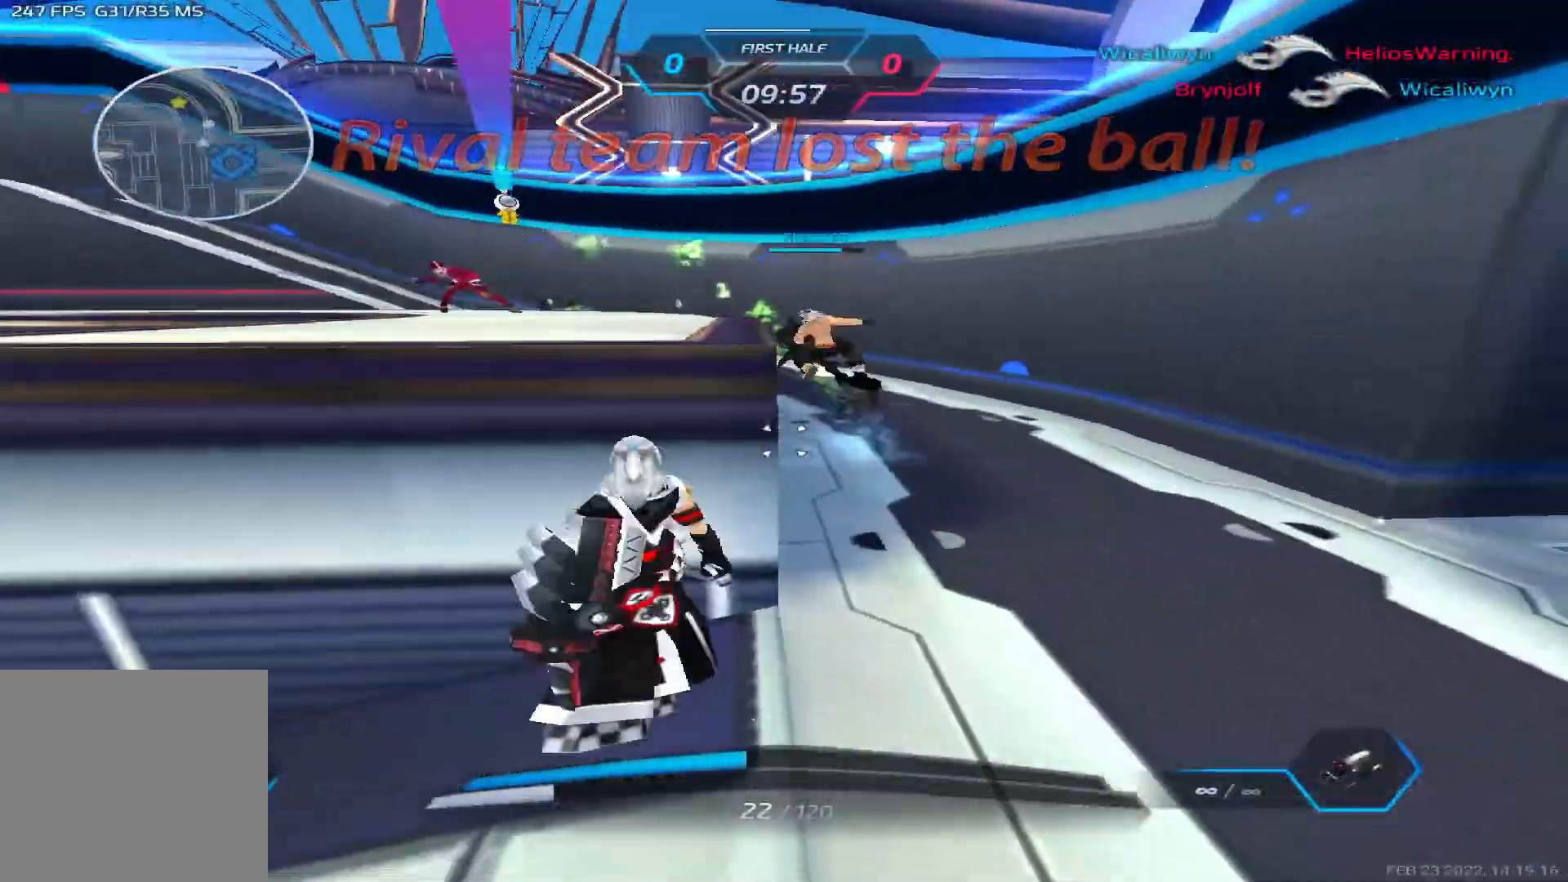
{"keys": ["w"], "events": [[150, "space", "down"], [217, "w", "down"], [233, "w", "up"], [283, "space", "up"], [283, "w", "down"]]}
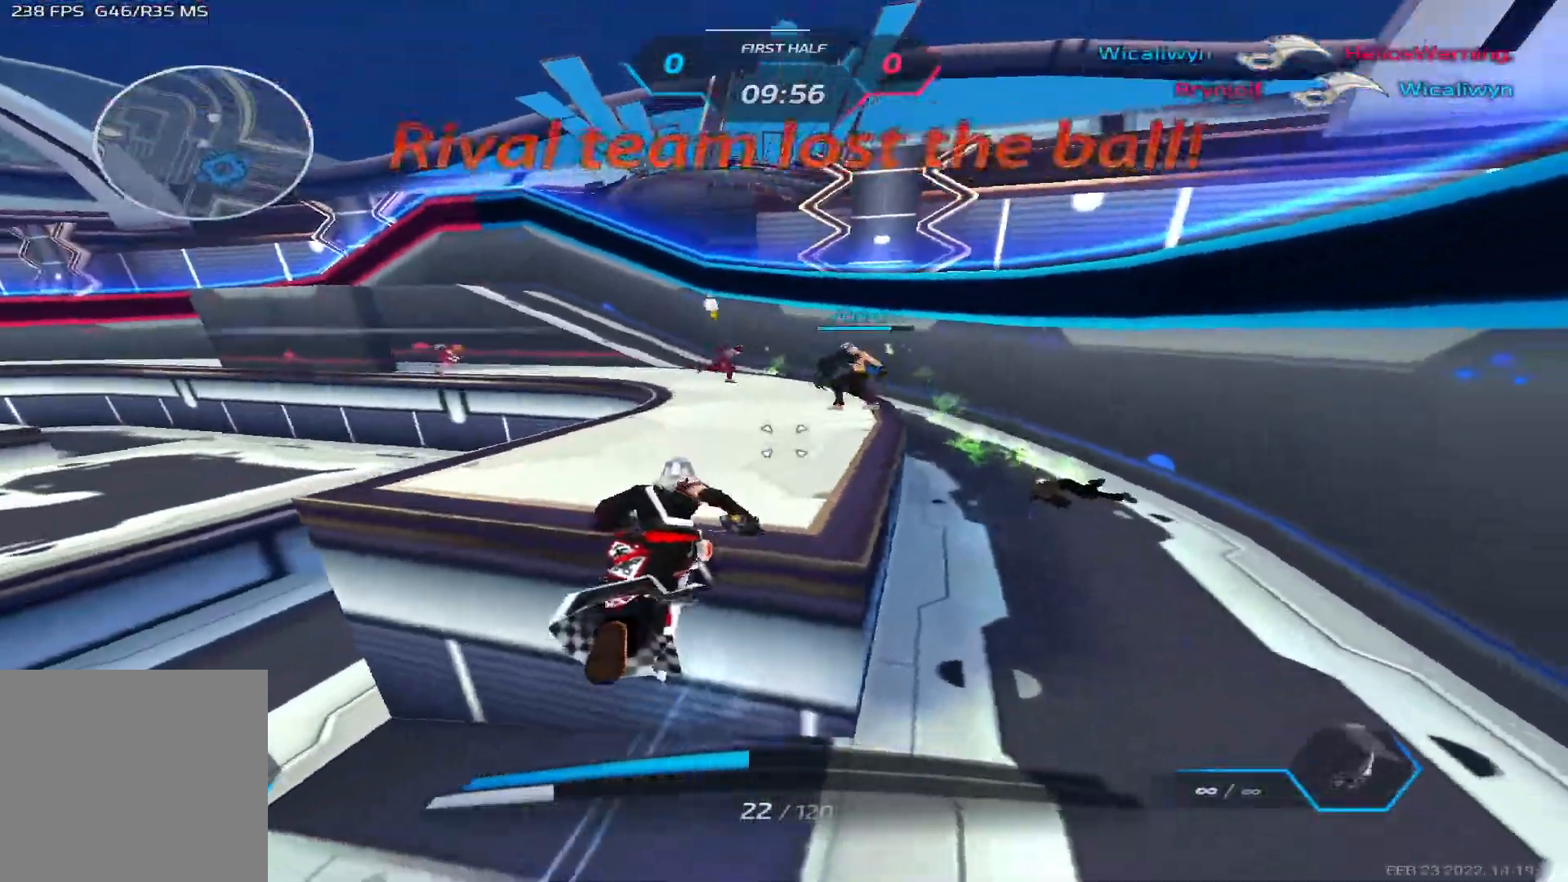
{"keys": ["d"]}
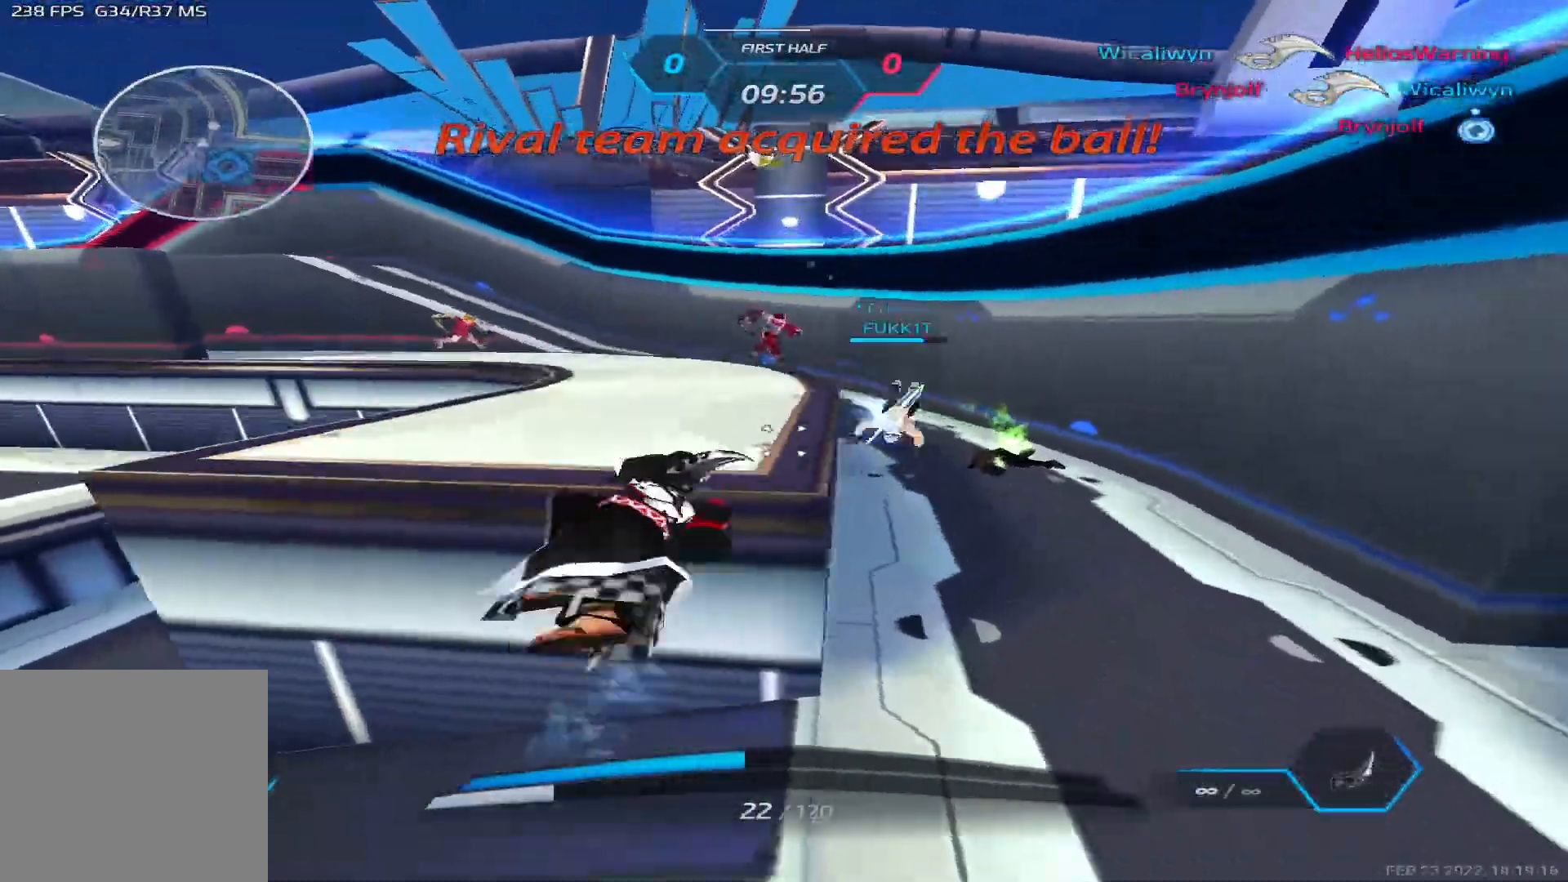
{"keys": ["d"], "events": [[17, "w", "down"], [83, "w", "up"], [150, "w", "down"], [250, "space", "down"], [300, "w", "up"], [317, "space", "up"]]}
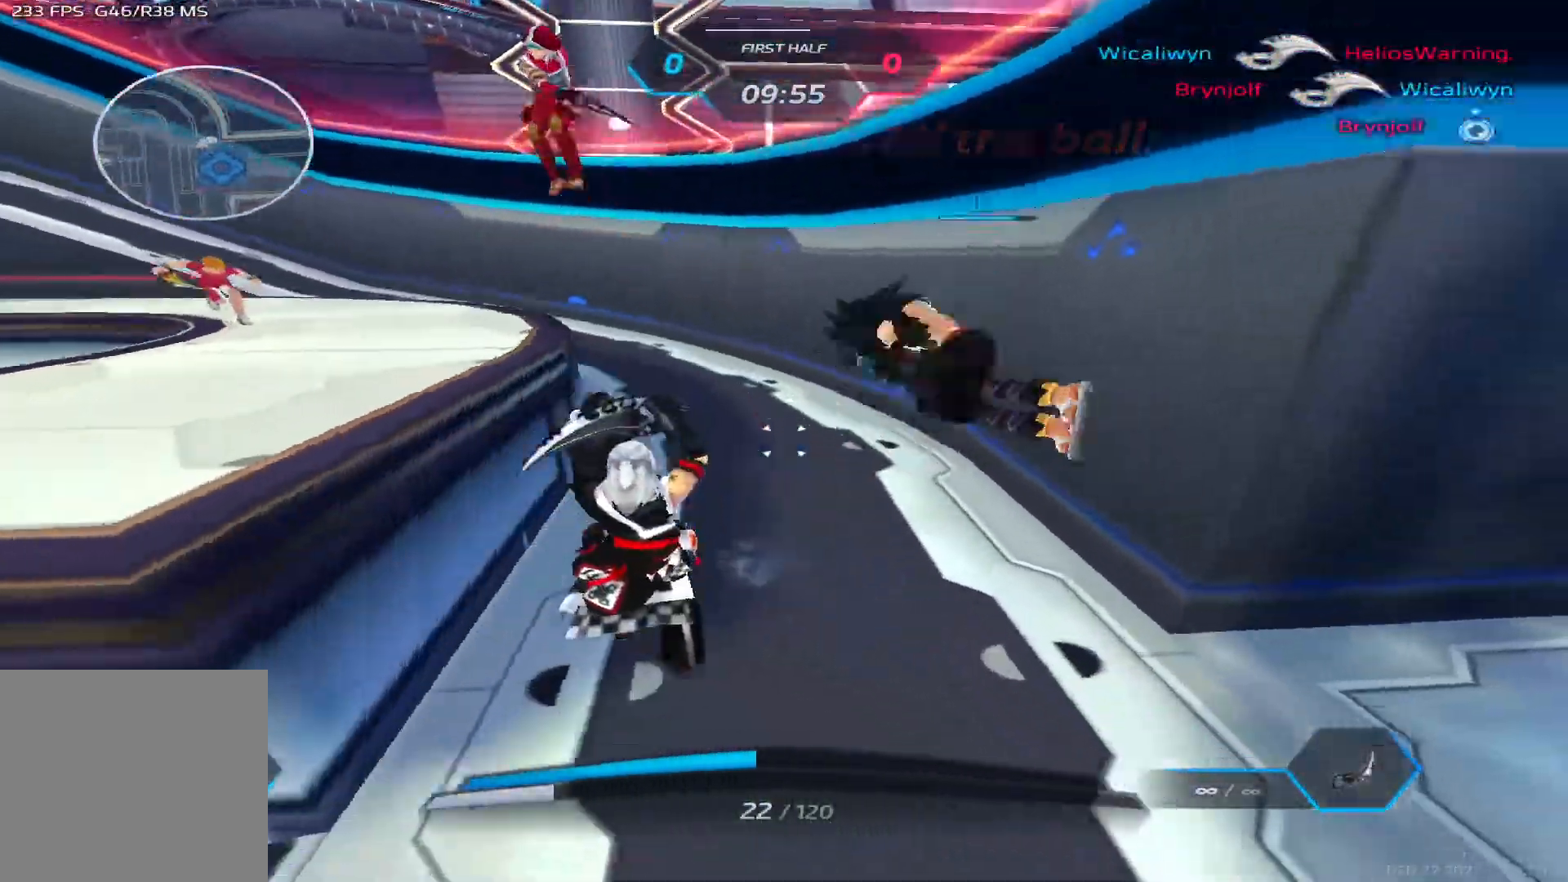
{"keys": ["a"], "events": [[217, "d", "up"], [300, "a", "down"], [383, "space", "down"], [467, "space", "up"]]}
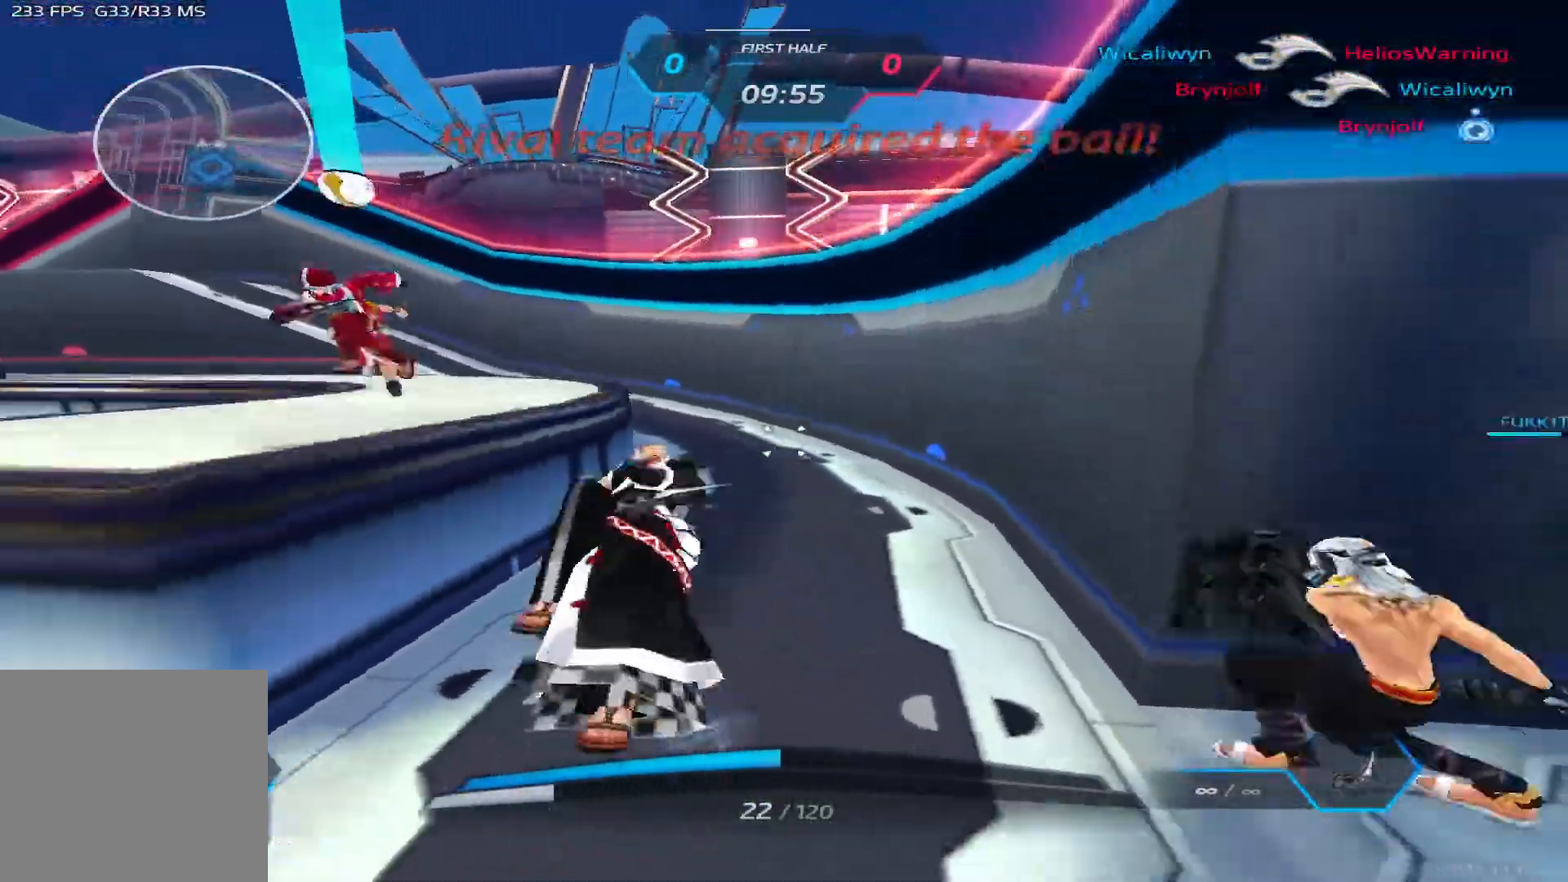
{"keys": [], "events": [[183, "w", "down"], [267, "w", "up"], [383, "2", "down"], [467, "2", "up"], [483, "a", "up"]]}
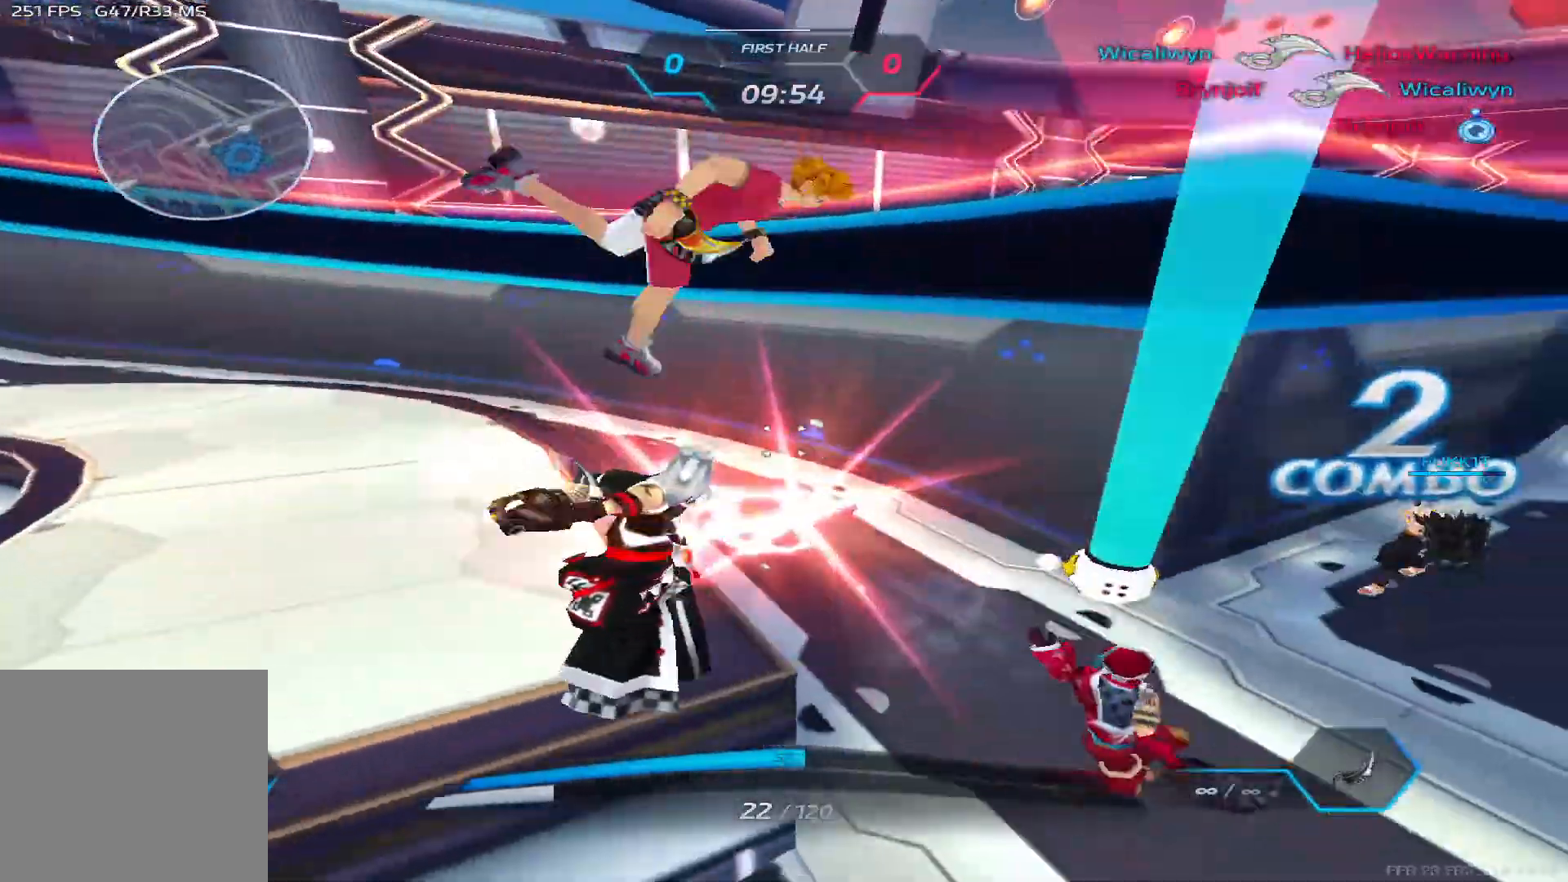
{"keys": ["d", "w"], "events": [[100, "s", "down"], [133, "space", "down"], [183, "d", "down"], [217, "s", "up"], [250, "space", "up"], [300, "space", "down"], [433, "w", "down"], [450, "space", "up"]]}
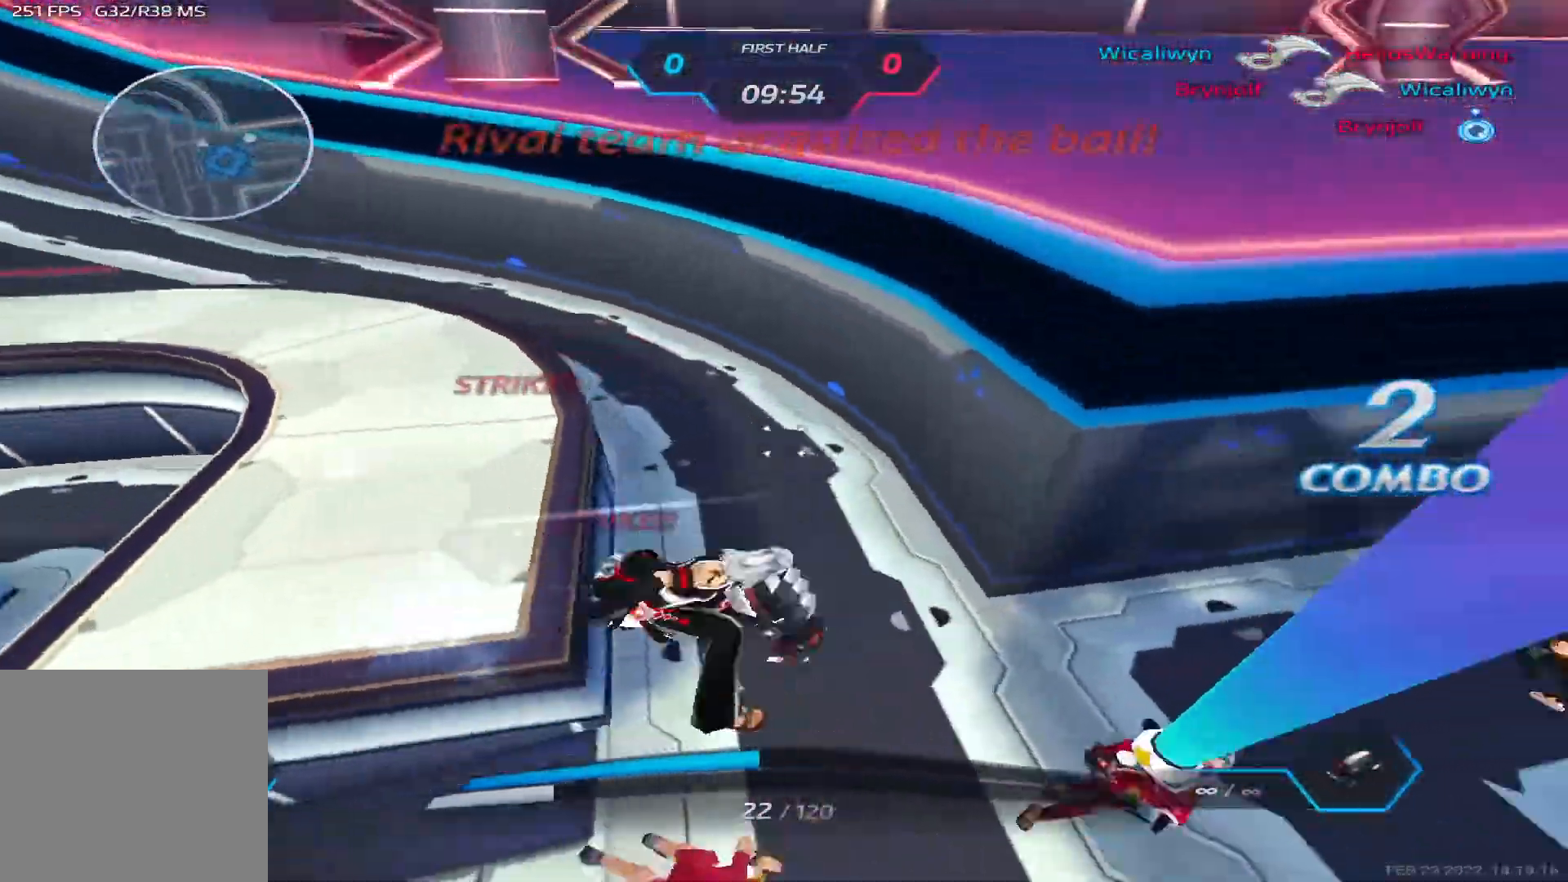
{"keys": ["d", "w"], "events": [[17, "space", "down"], [133, "space", "up"]]}
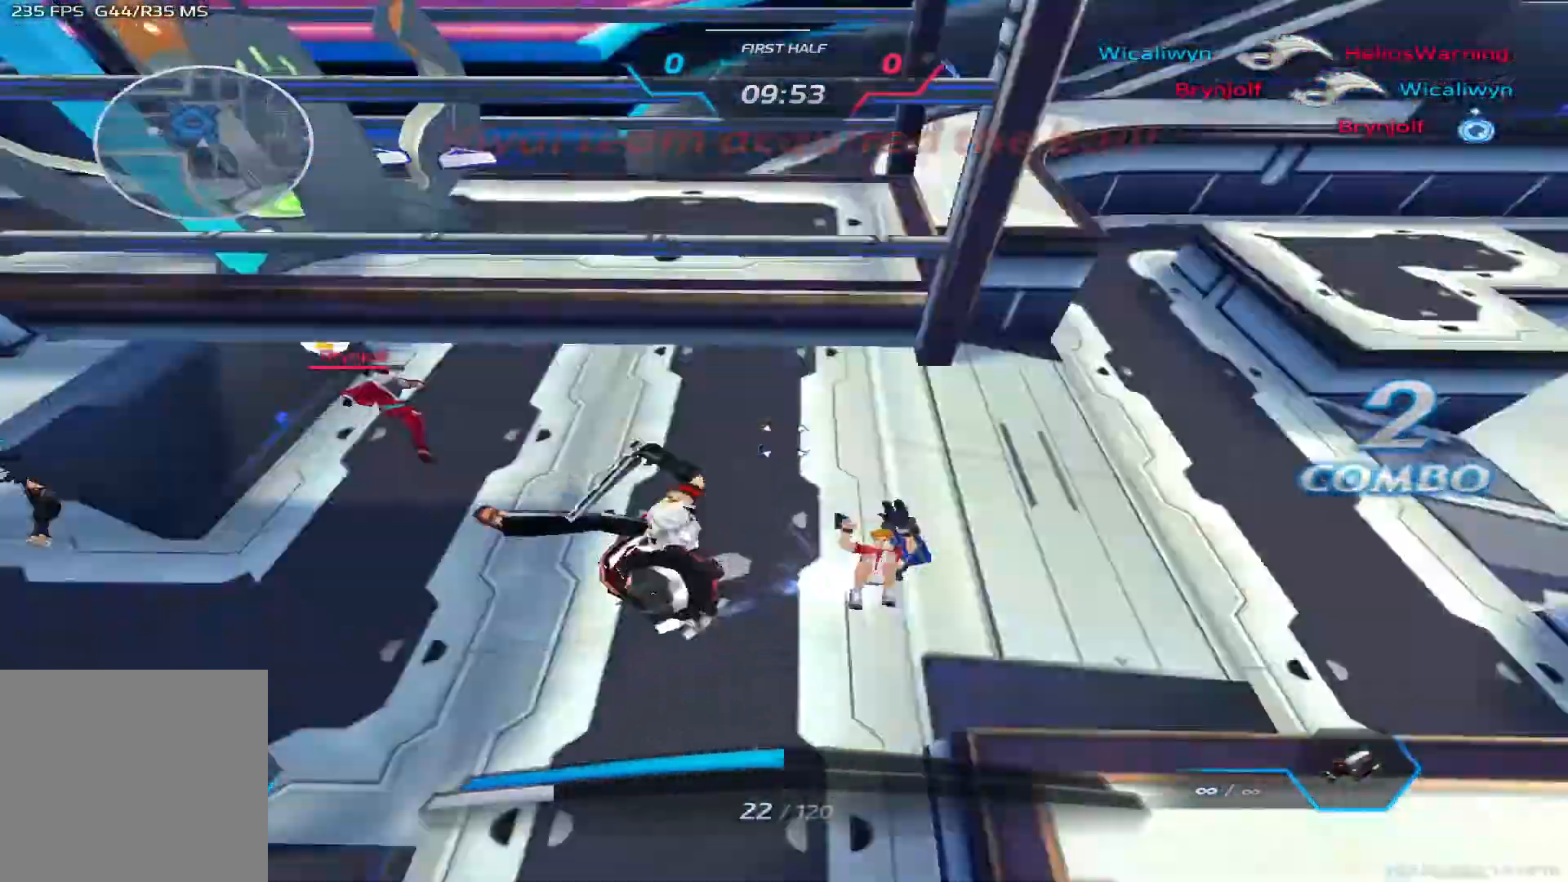
{"keys": ["d", "s"], "events": [[50, "w", "up"], [100, "space", "down"], [200, "space", "up"], [283, "space", "down"], [383, "space", "up"], [417, "s", "down"]]}
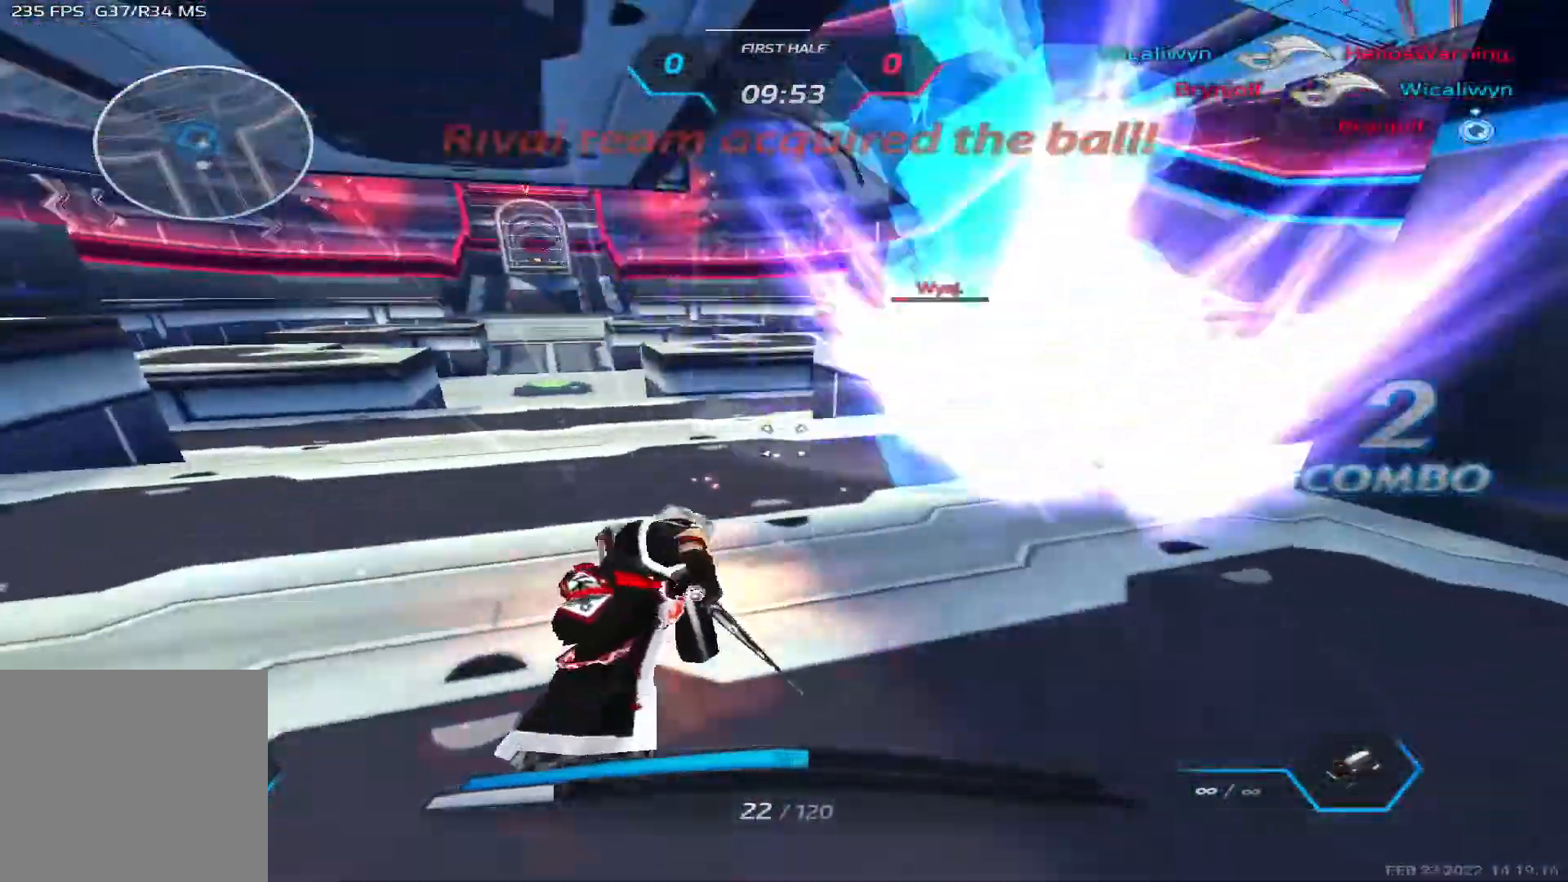
{"keys": ["a", "w"], "events": [[17, "a", "down"], [17, "s", "up"], [50, "d", "up"], [267, "w", "down"], [317, "w", "up"], [350, "w", "down"]]}
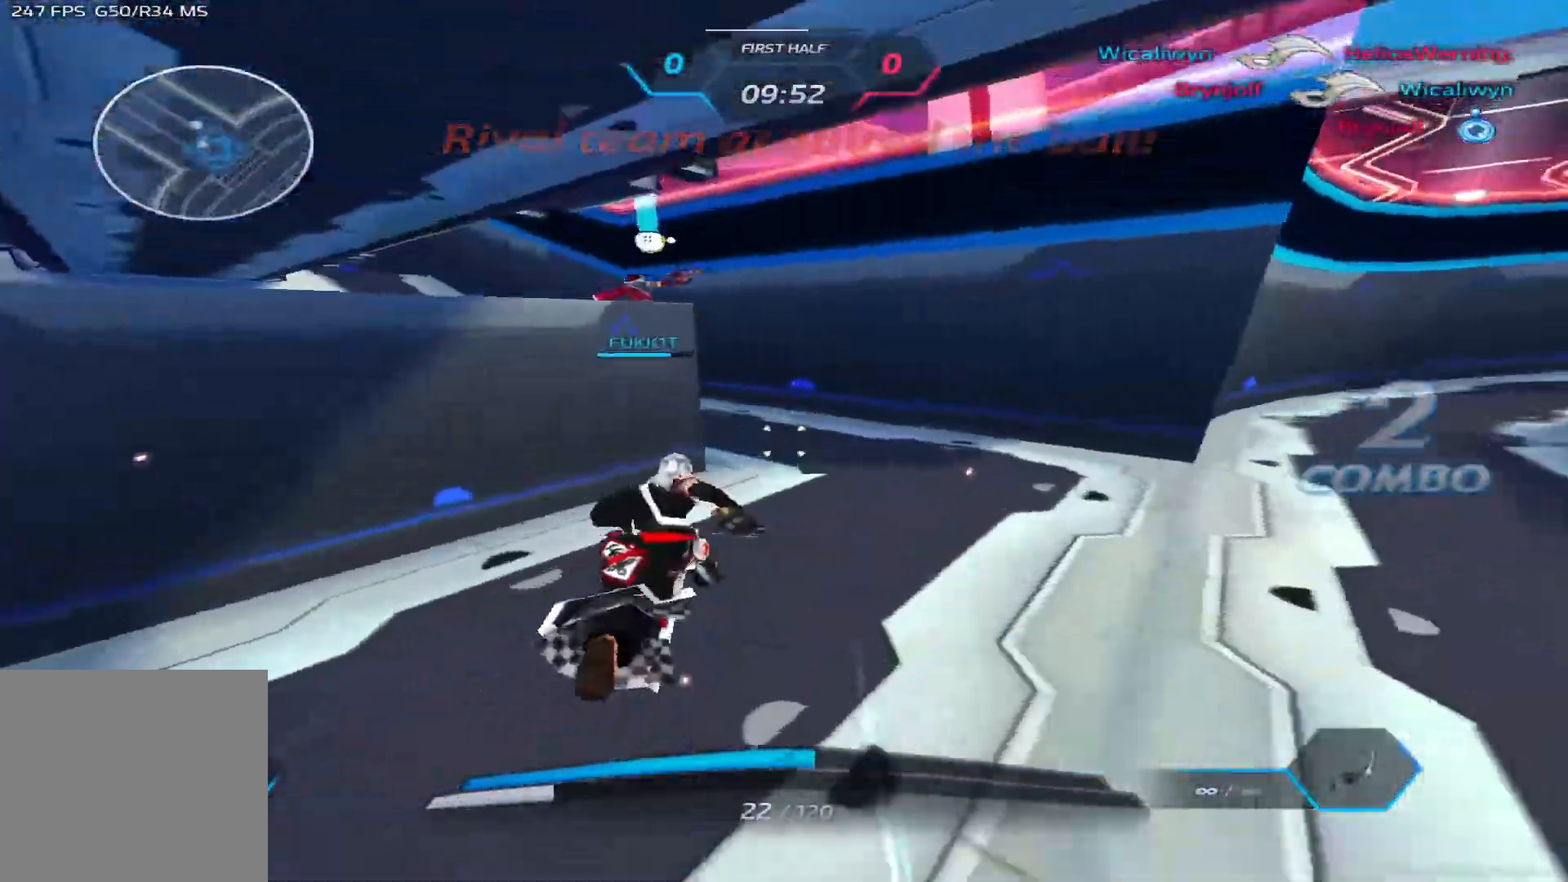
{"keys": ["w"], "events": [[33, "a", "up"]]}
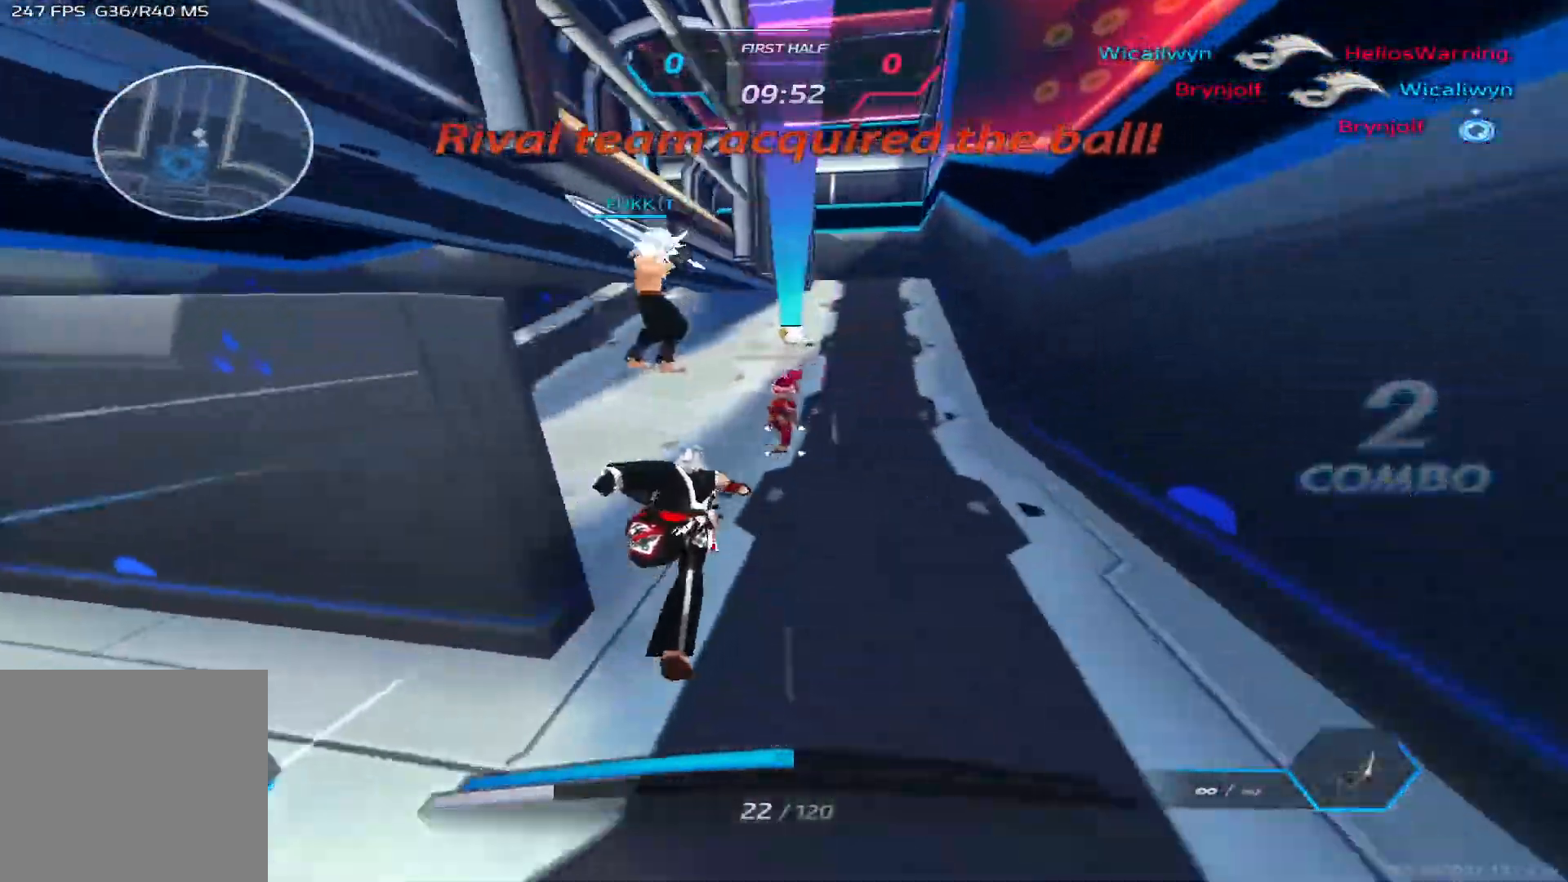
{"keys": ["w"], "events": []}
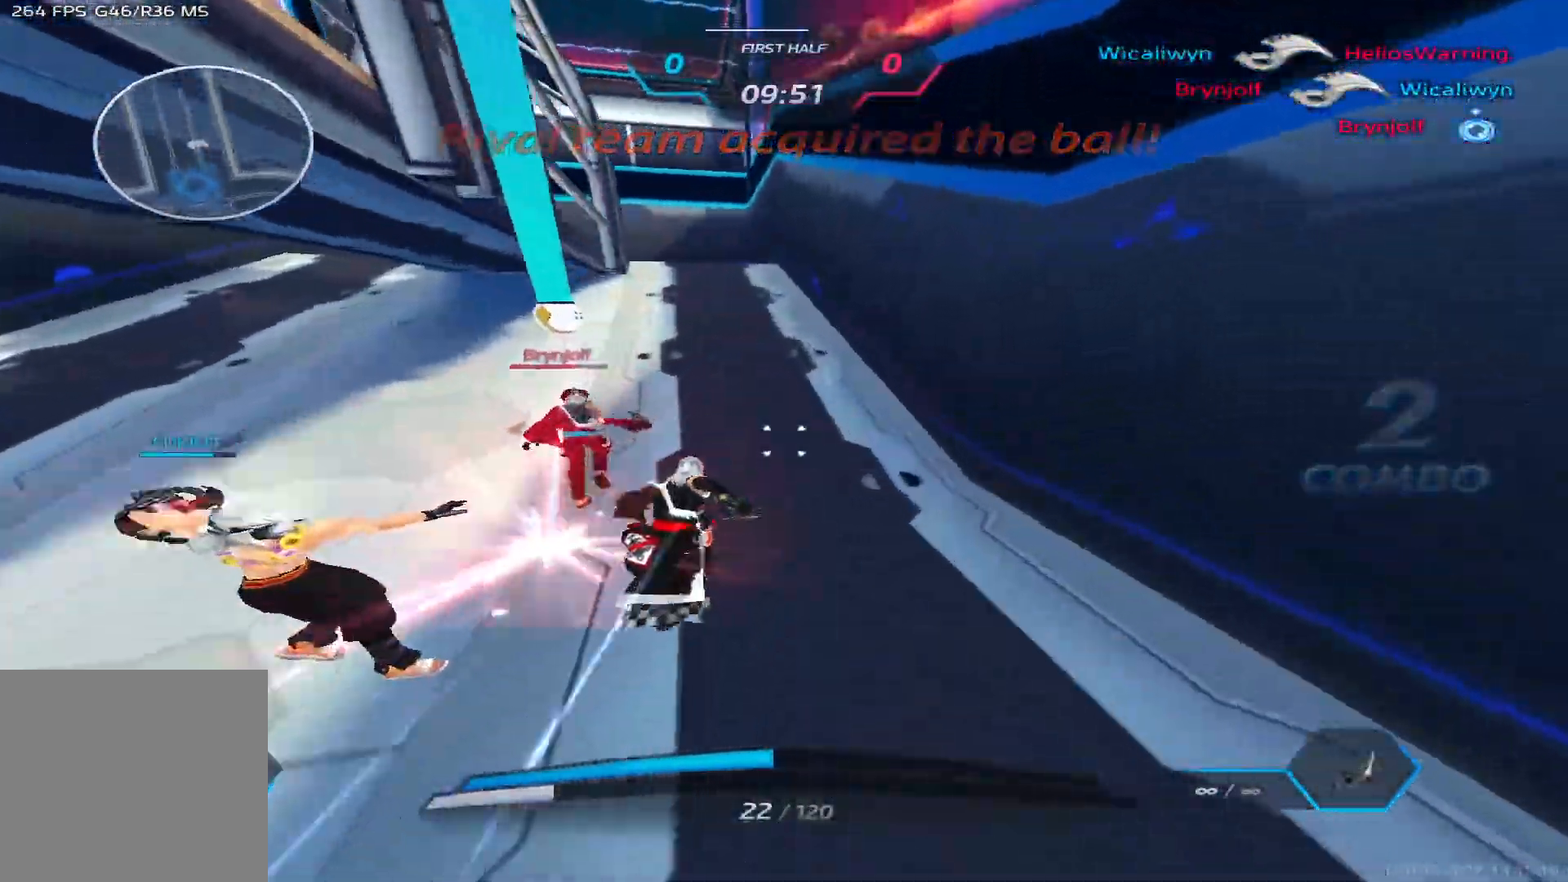
{"keys": ["w"], "events": []}
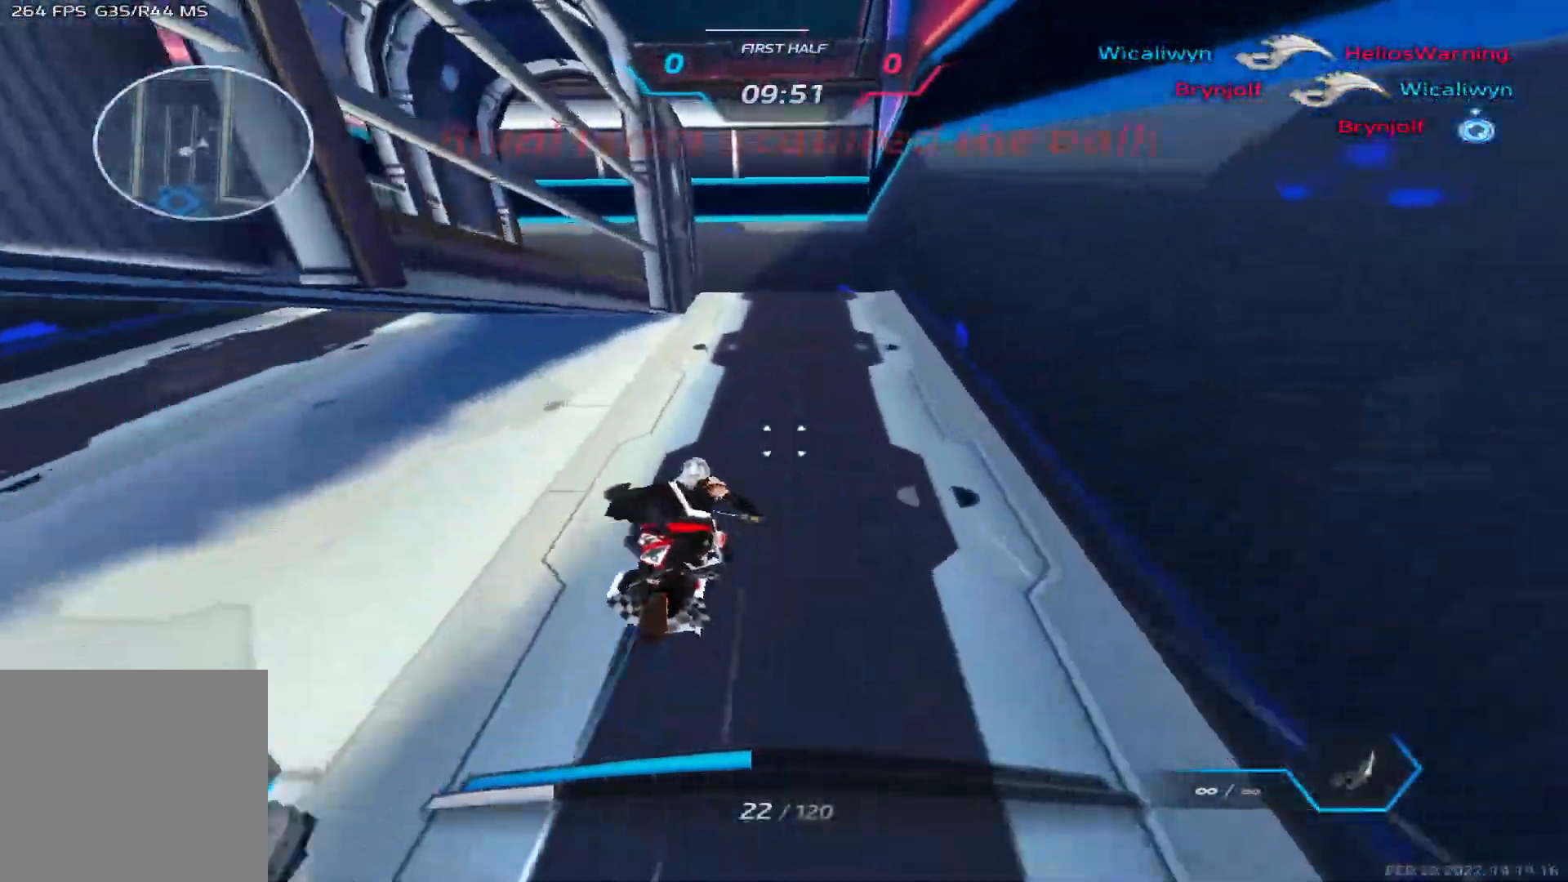
{"keys": ["w"], "events": []}
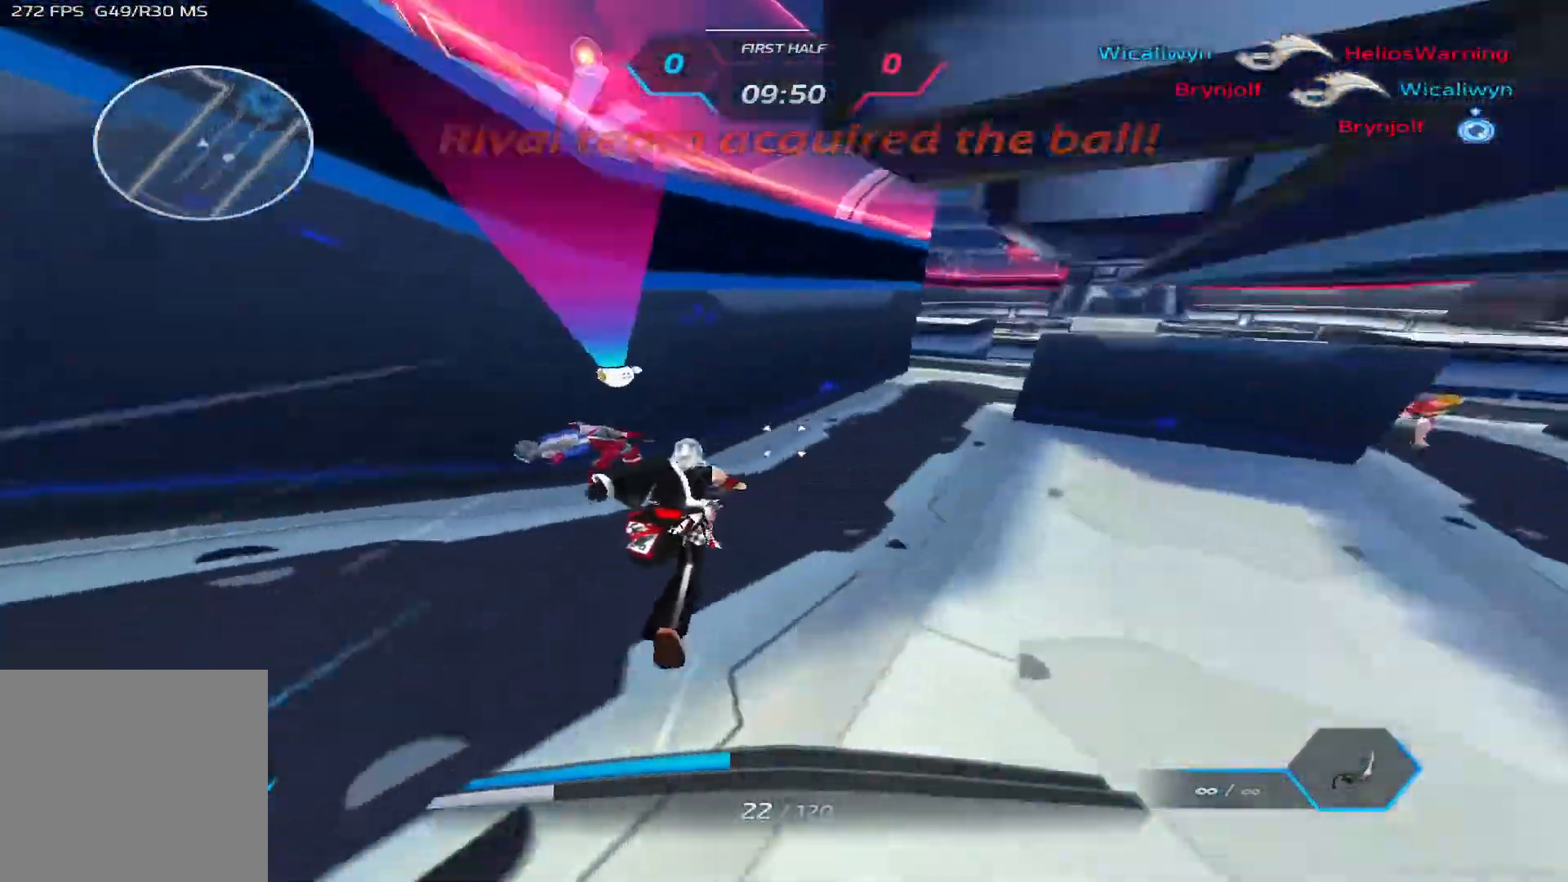
{"keys": ["space", "w"], "events": [[500, "space", "down"]]}
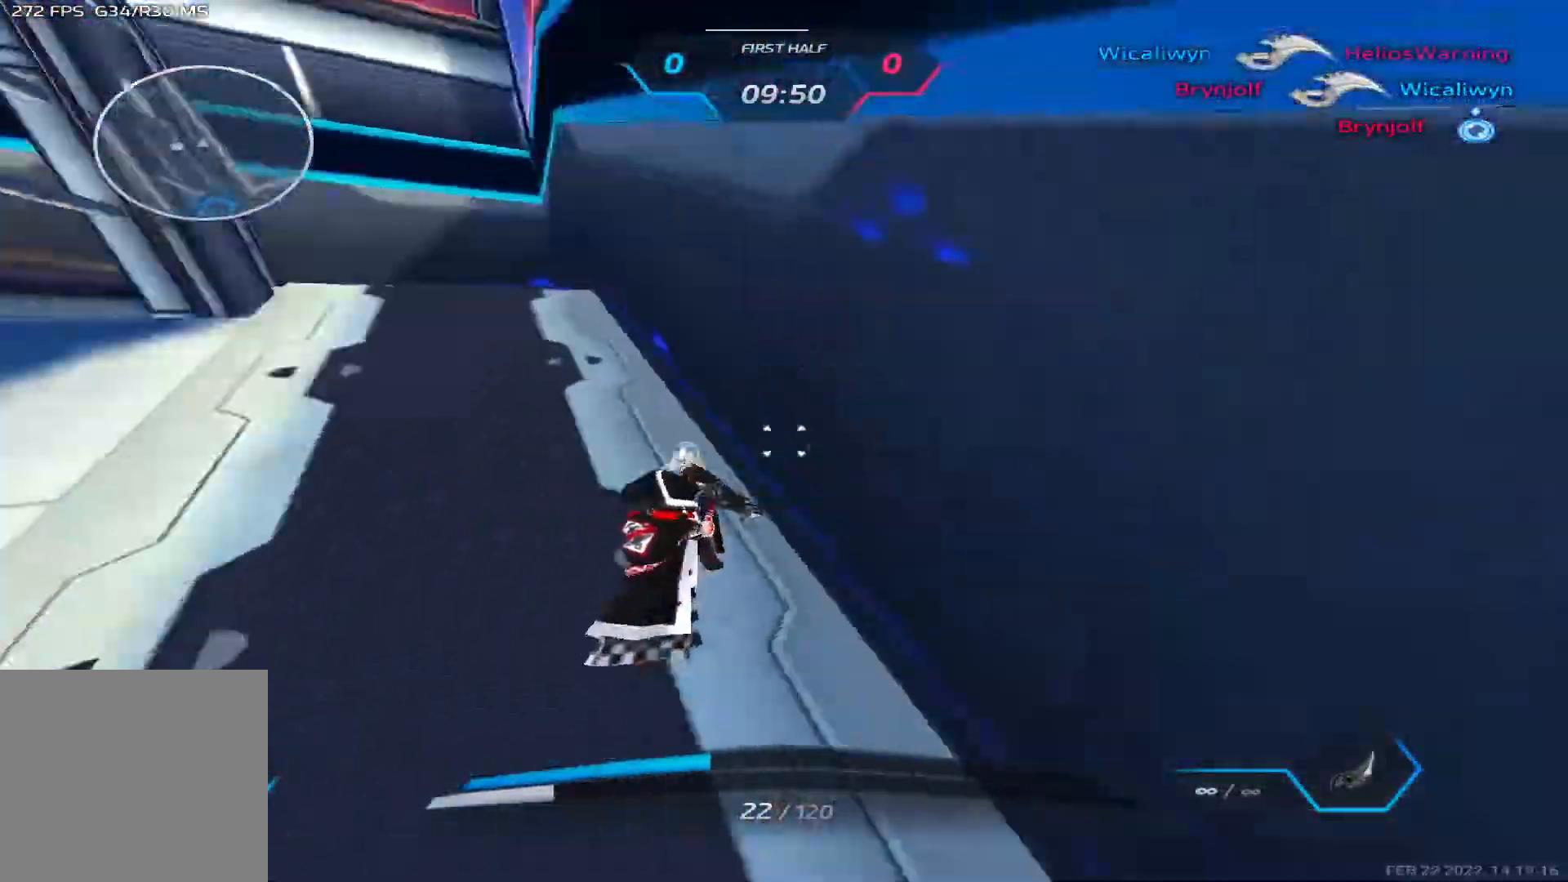
{"keys": ["d", "w"], "events": [[33, "d", "down"], [33, "w", "up"], [117, "space", "up"], [217, "space", "down"], [367, "space", "up"], [367, "w", "down"]]}
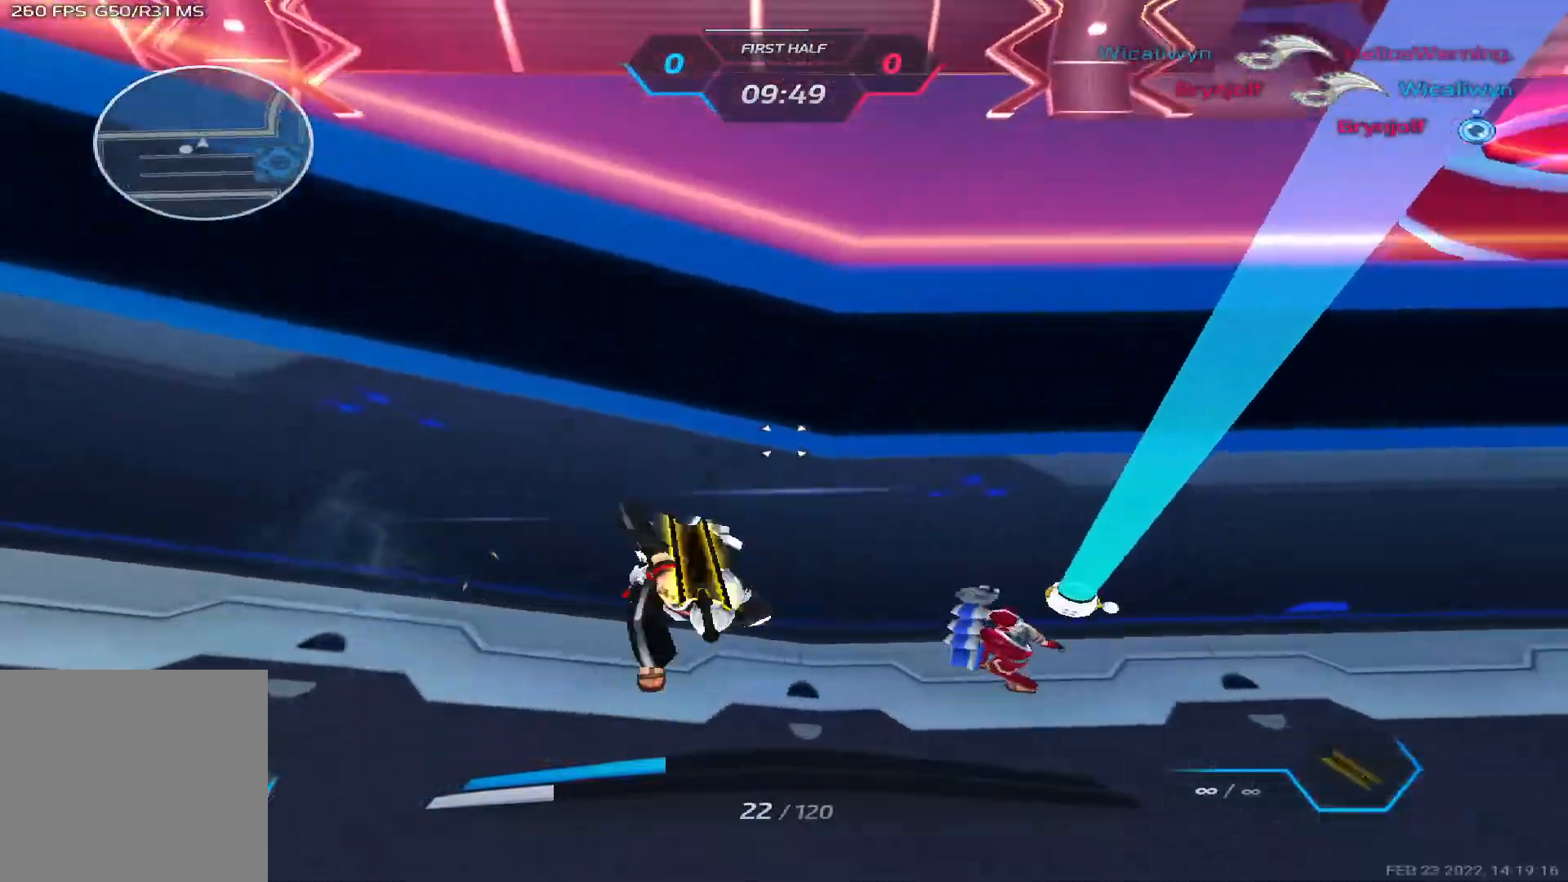
{"keys": ["d", "w"], "events": [[33, "space", "down"], [167, "space", "up"]]}
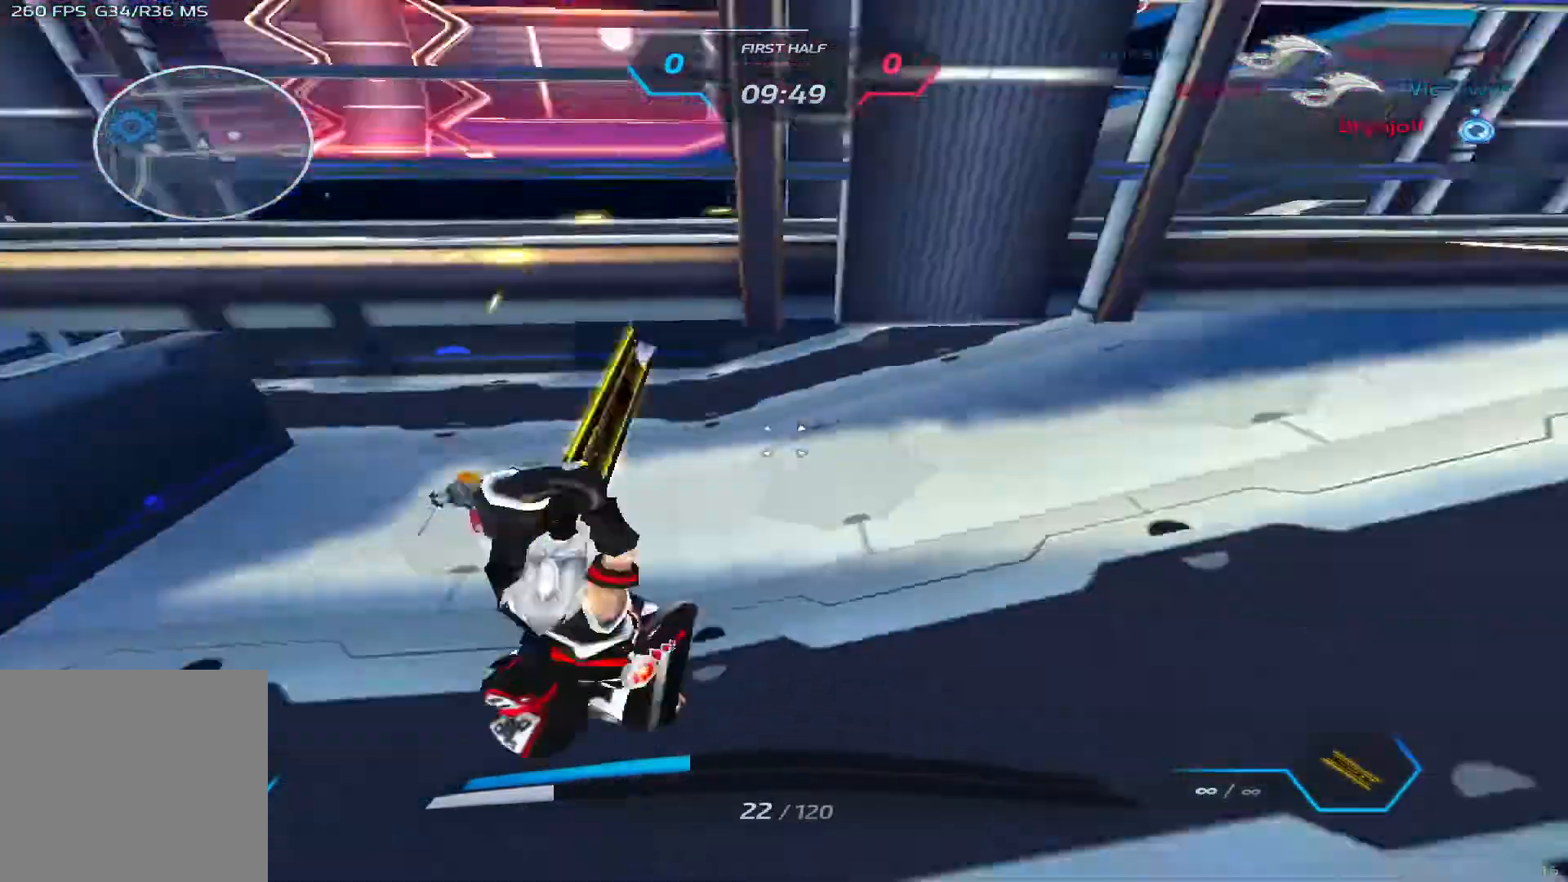
{"keys": ["d"], "events": [[117, "space", "down"], [150, "w", "up"], [200, "space", "up"], [283, "space", "down"], [417, "space", "up"]]}
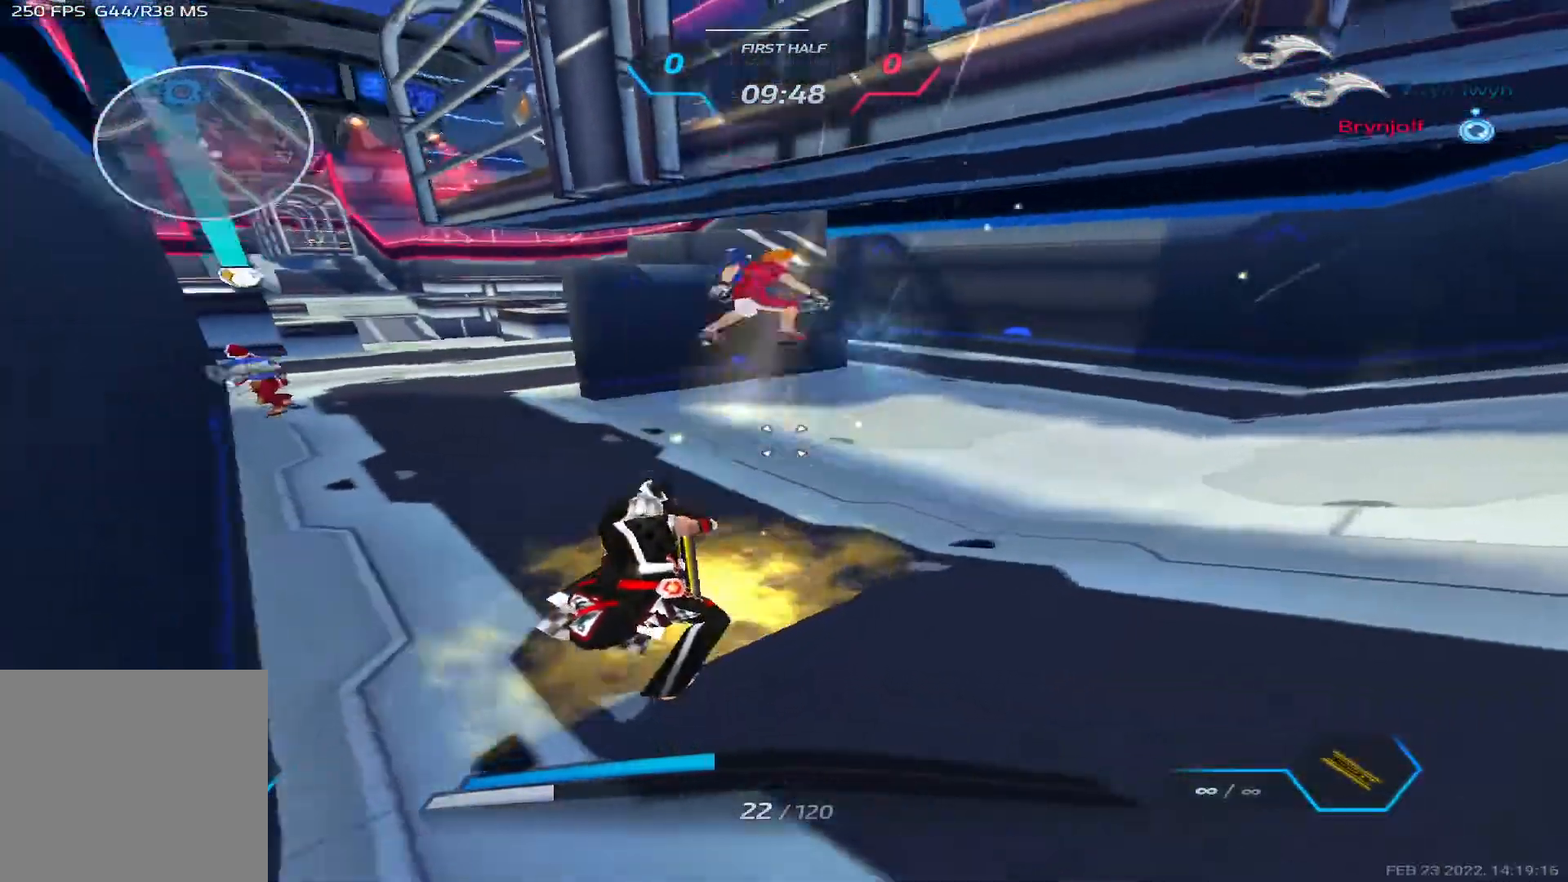
{"keys": ["space", "w"], "events": [[283, "space", "down"], [317, "w", "down"], [367, "d", "up"], [367, "space", "up"], [383, "w", "up"], [417, "space", "down"], [433, "w", "down"]]}
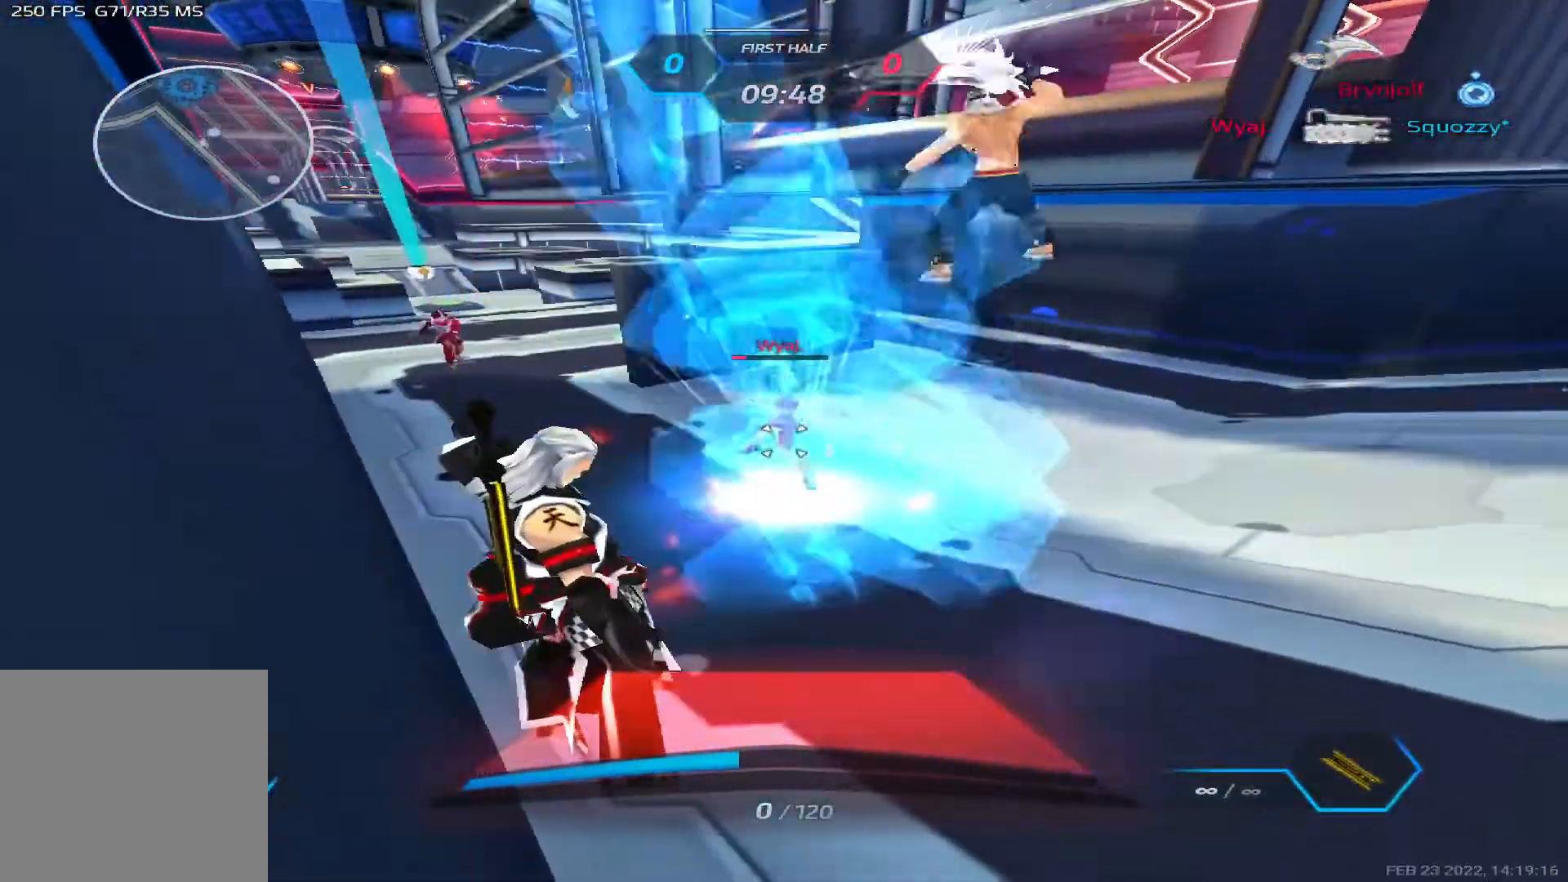
{"keys": [], "events": [[17, "space", "up"], [133, "w", "up"]]}